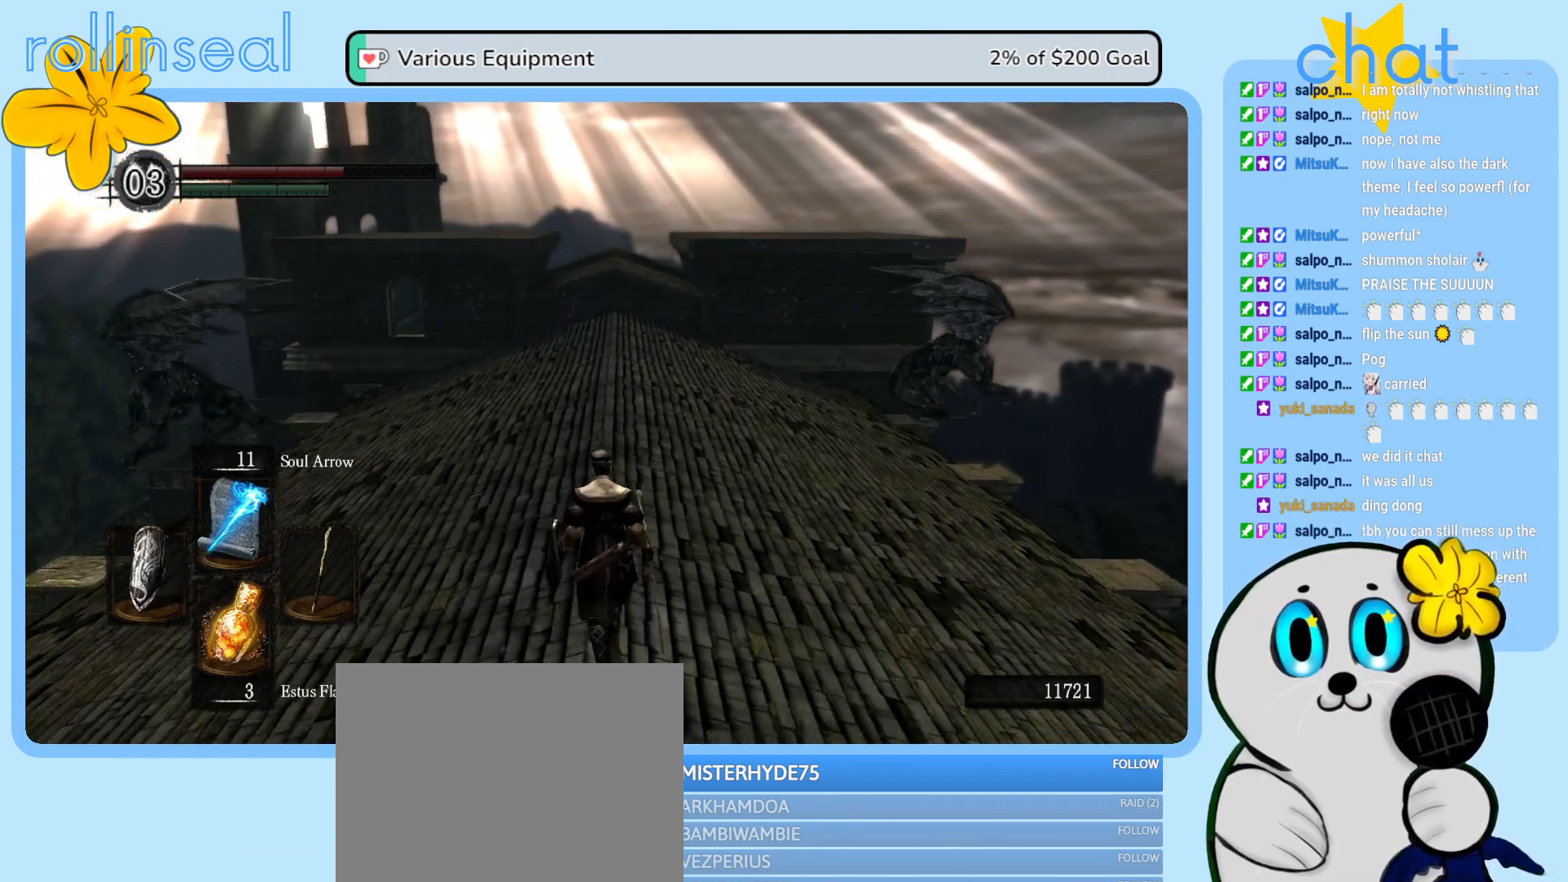
Gameplay with a controller (Xbox layout); each line is a JSON object with the inputs held at the frame after it. "events" lists button and stick changes between this image and that frame as [ms after this image, input, new state], when the widget could be followed in between. Not read: L3 R3.
{"buttons": [], "left_stick": "up", "right_stick": "center", "events": []}
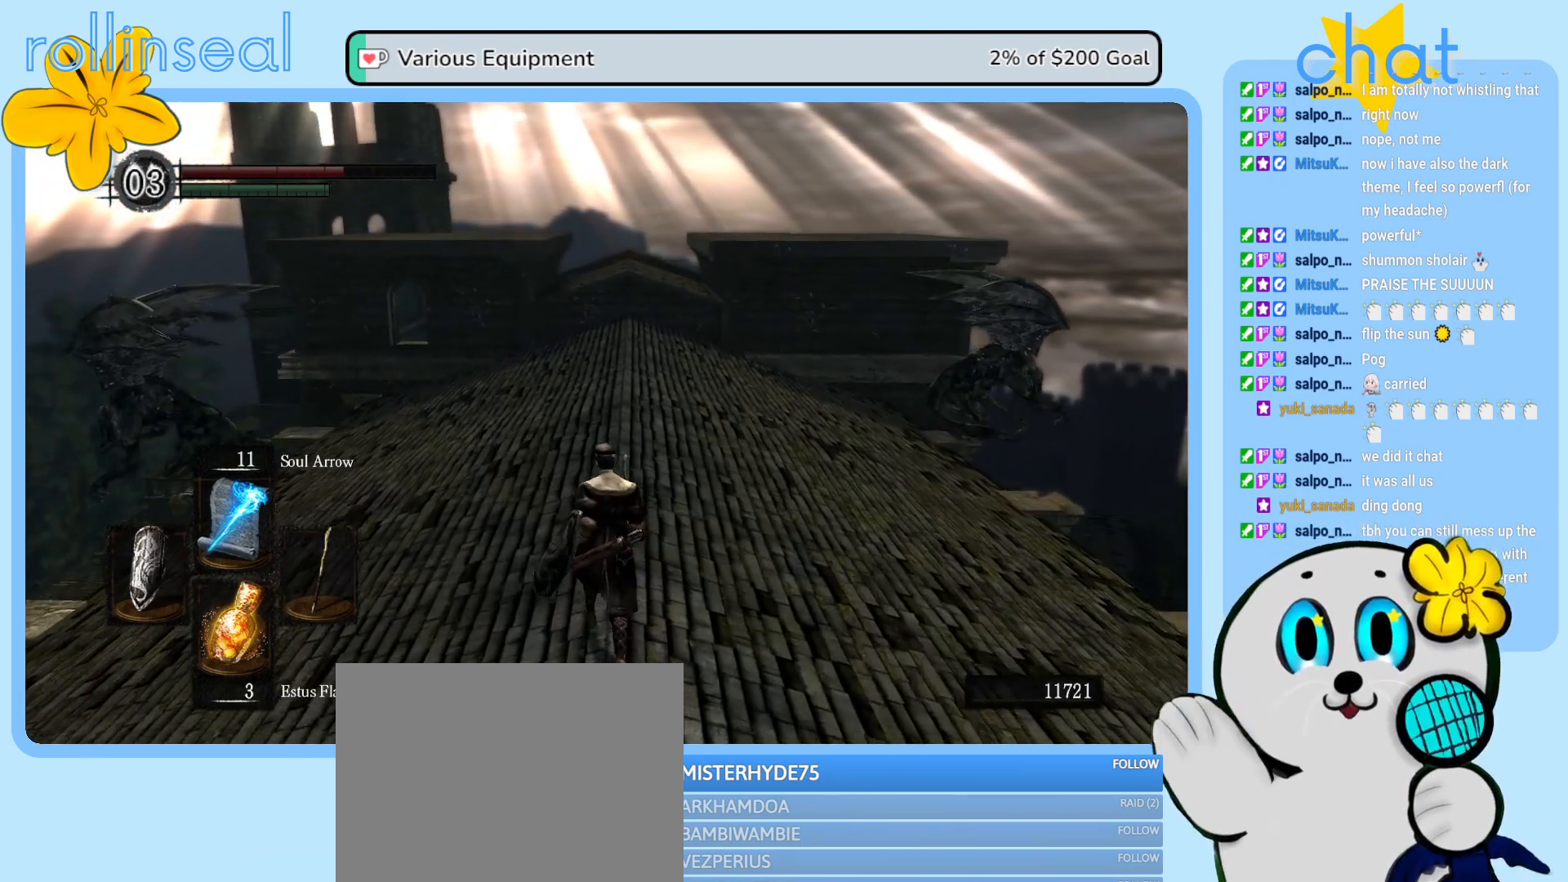
{"buttons": [], "left_stick": "up", "right_stick": "center", "events": []}
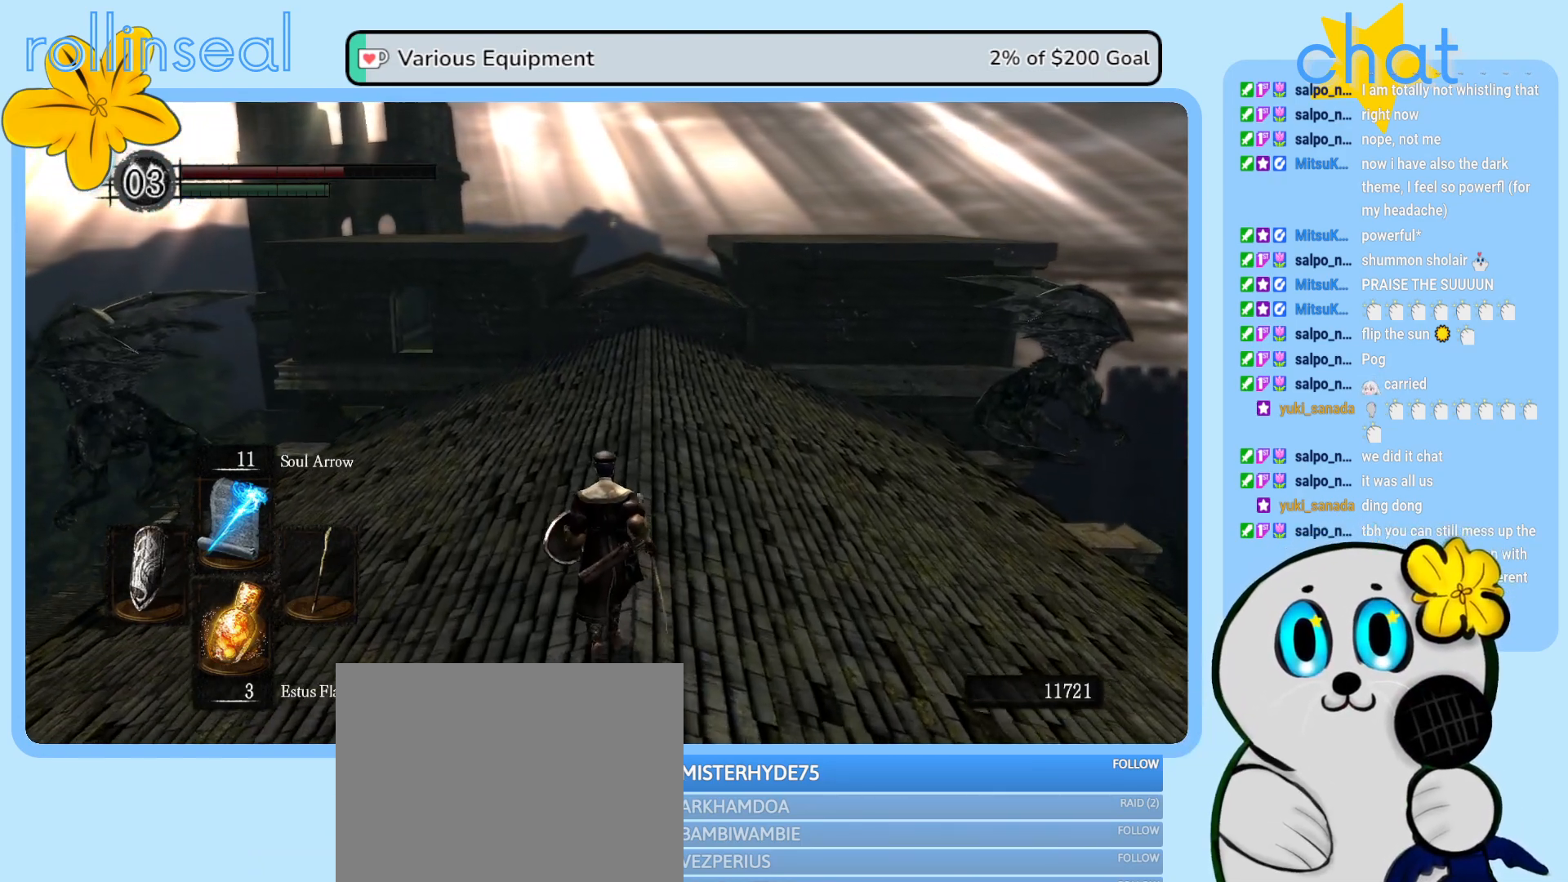
{"buttons": [], "left_stick": "up", "right_stick": "center", "events": []}
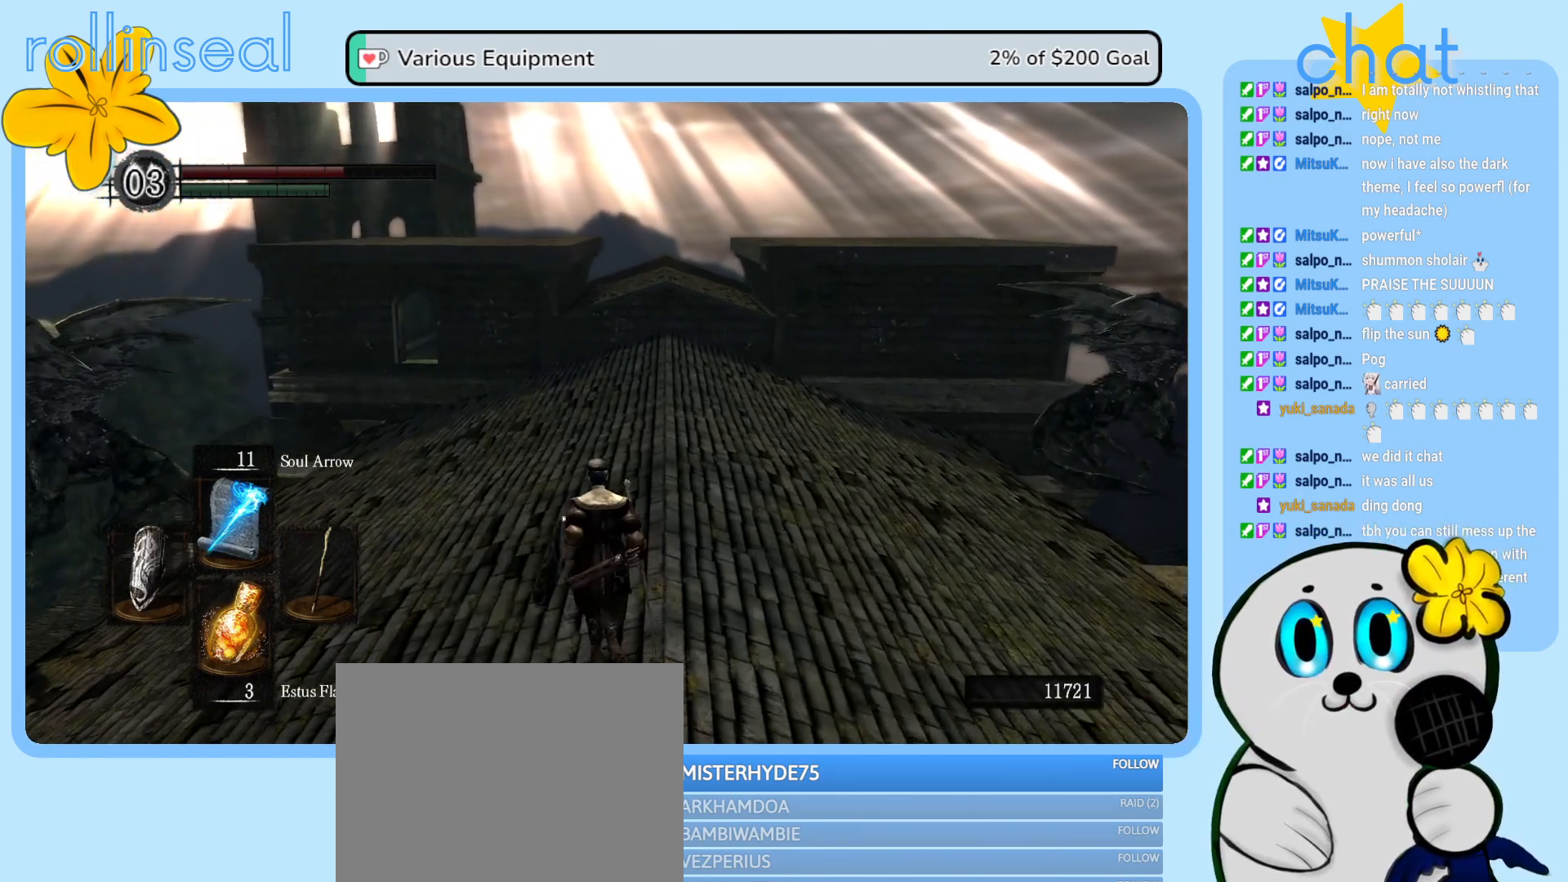
{"buttons": [], "left_stick": "up", "right_stick": "center", "events": []}
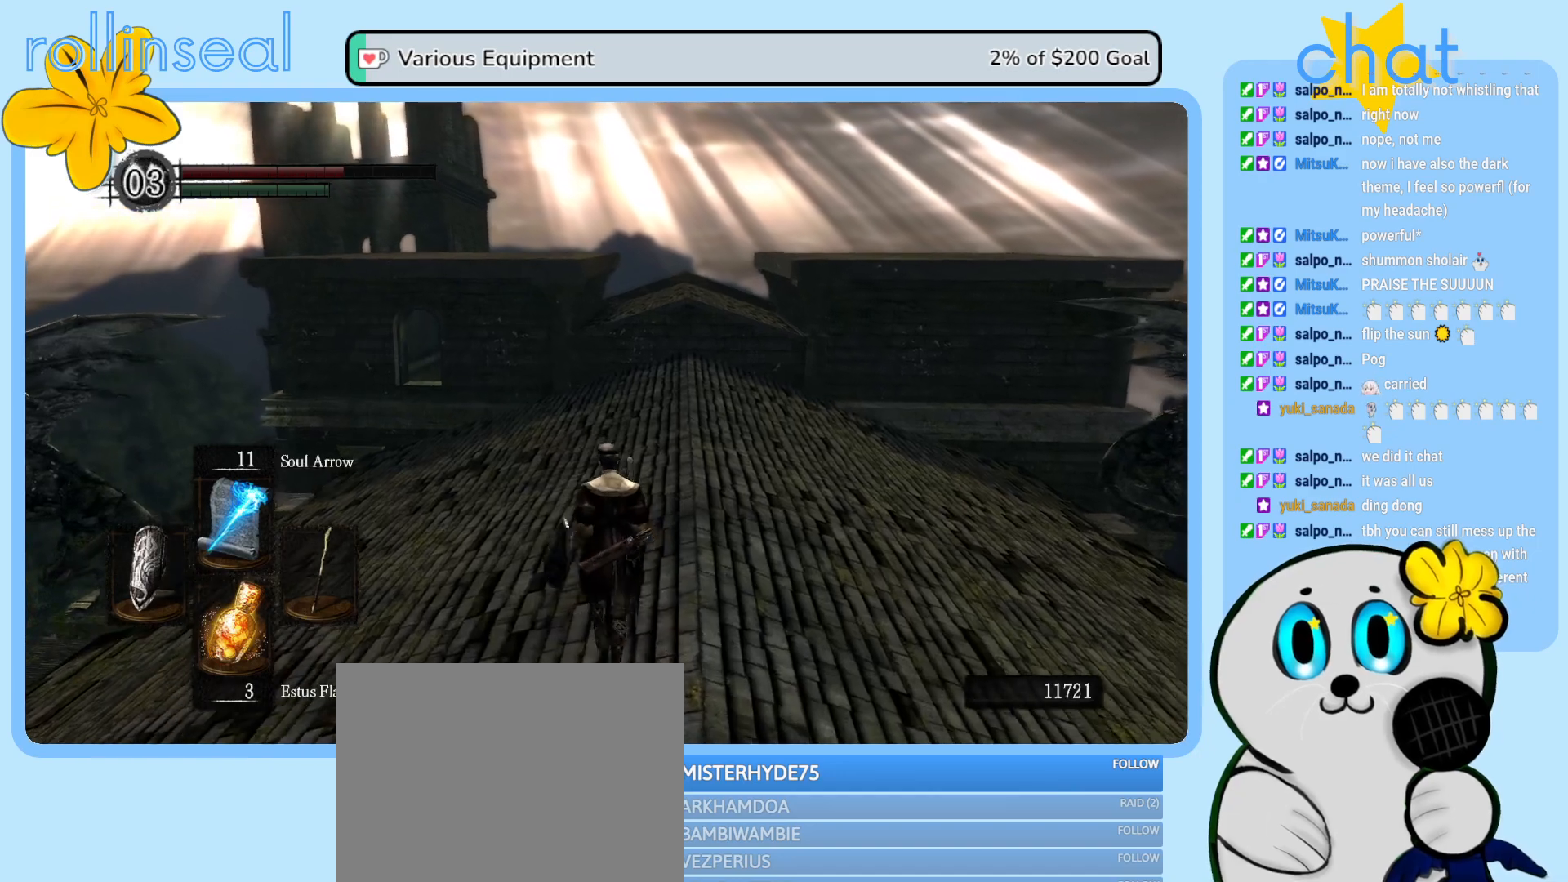
{"buttons": [], "left_stick": "up", "right_stick": "center", "events": []}
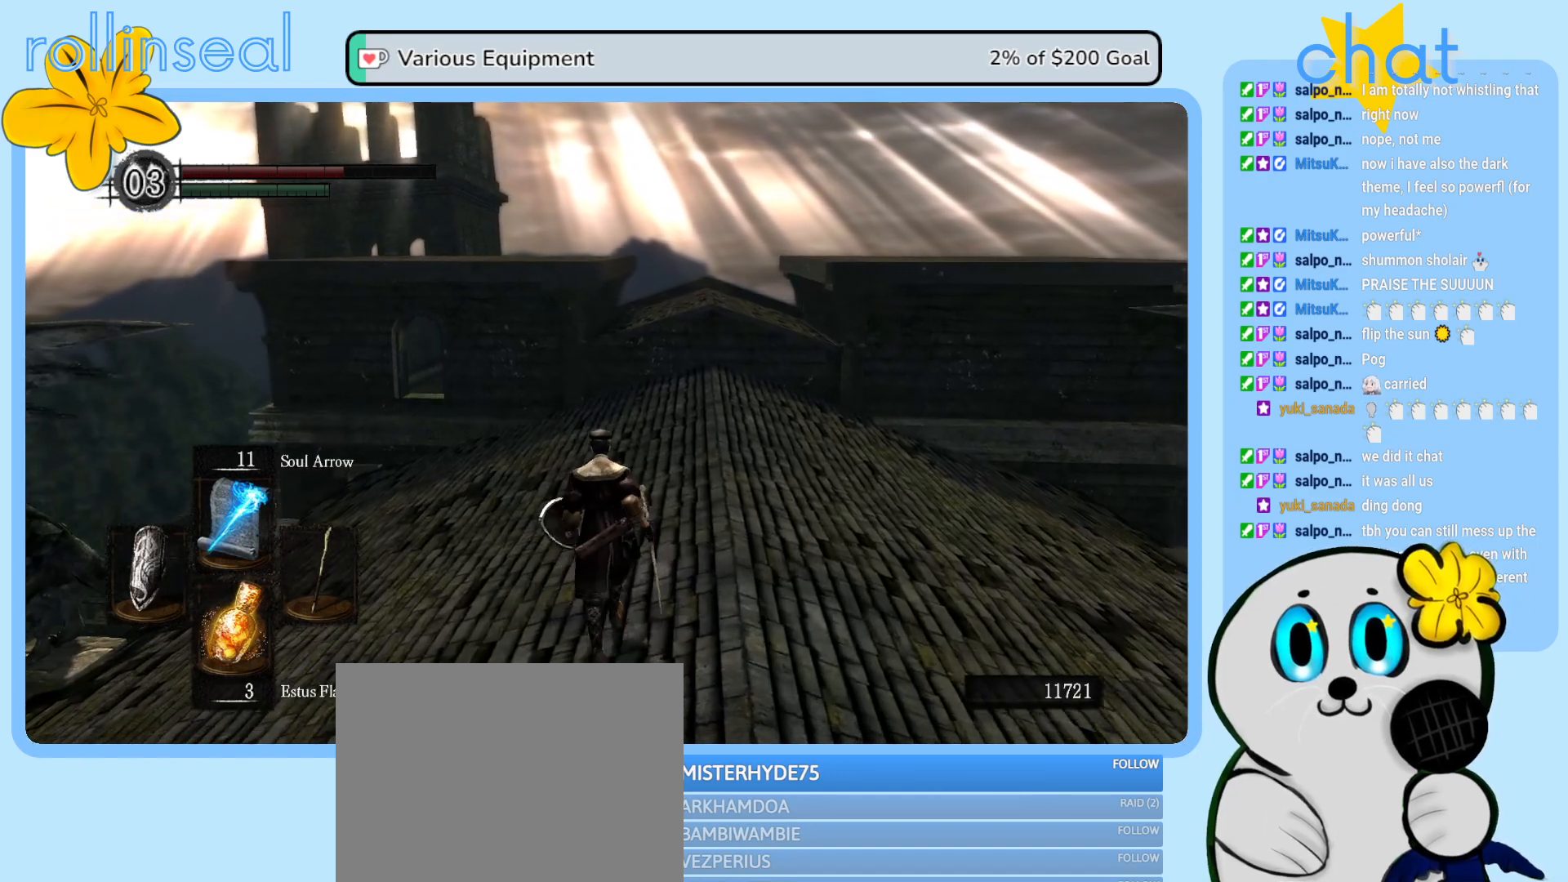
{"buttons": [], "left_stick": "up", "right_stick": "center", "events": []}
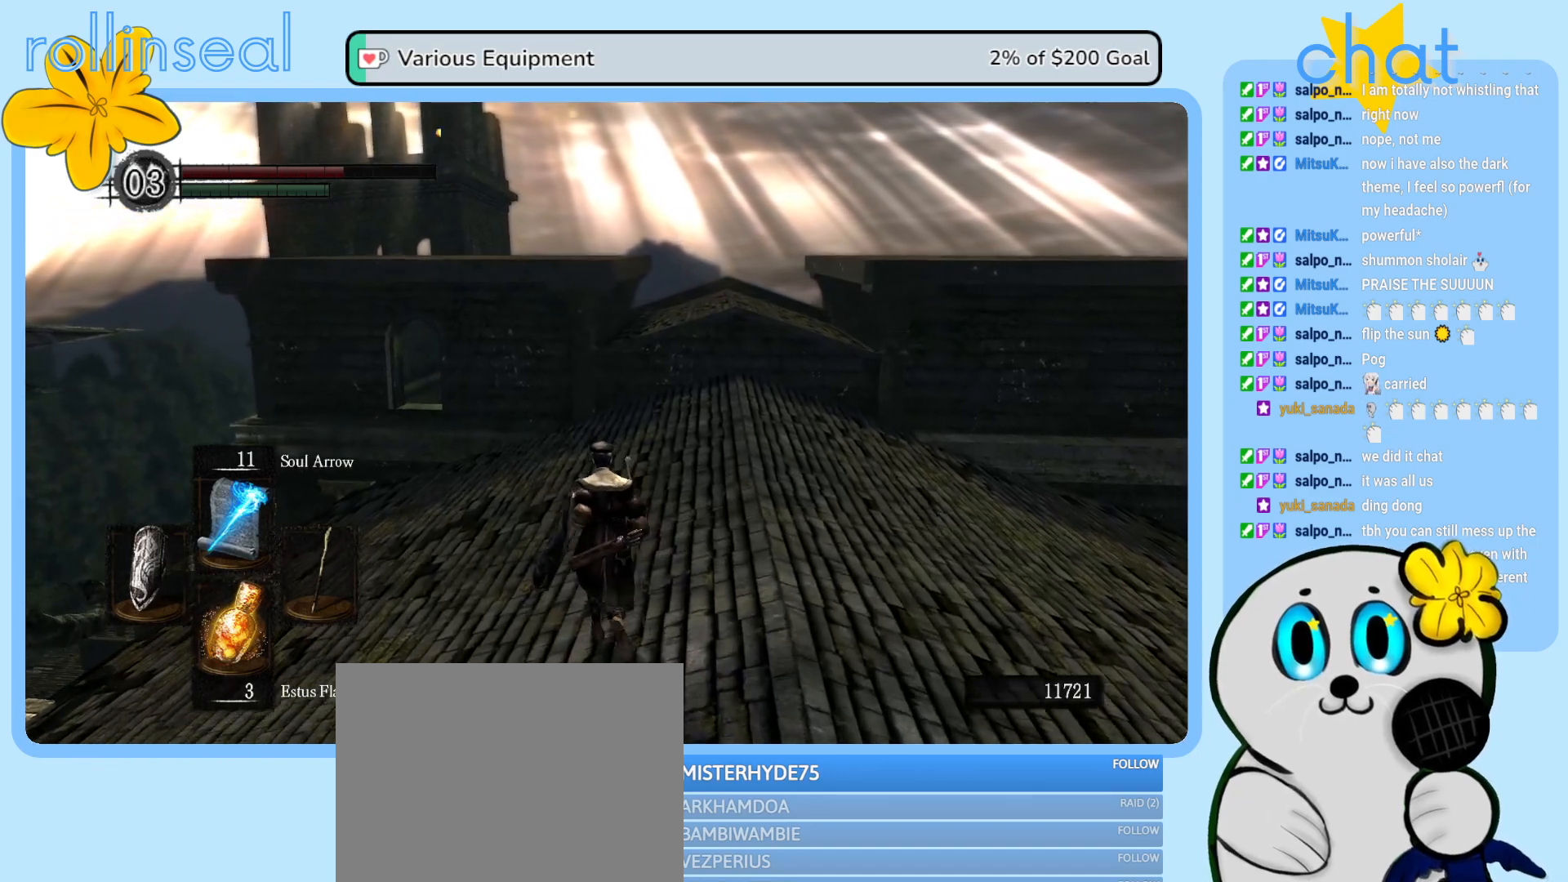
{"buttons": [], "left_stick": "up", "right_stick": "center", "events": []}
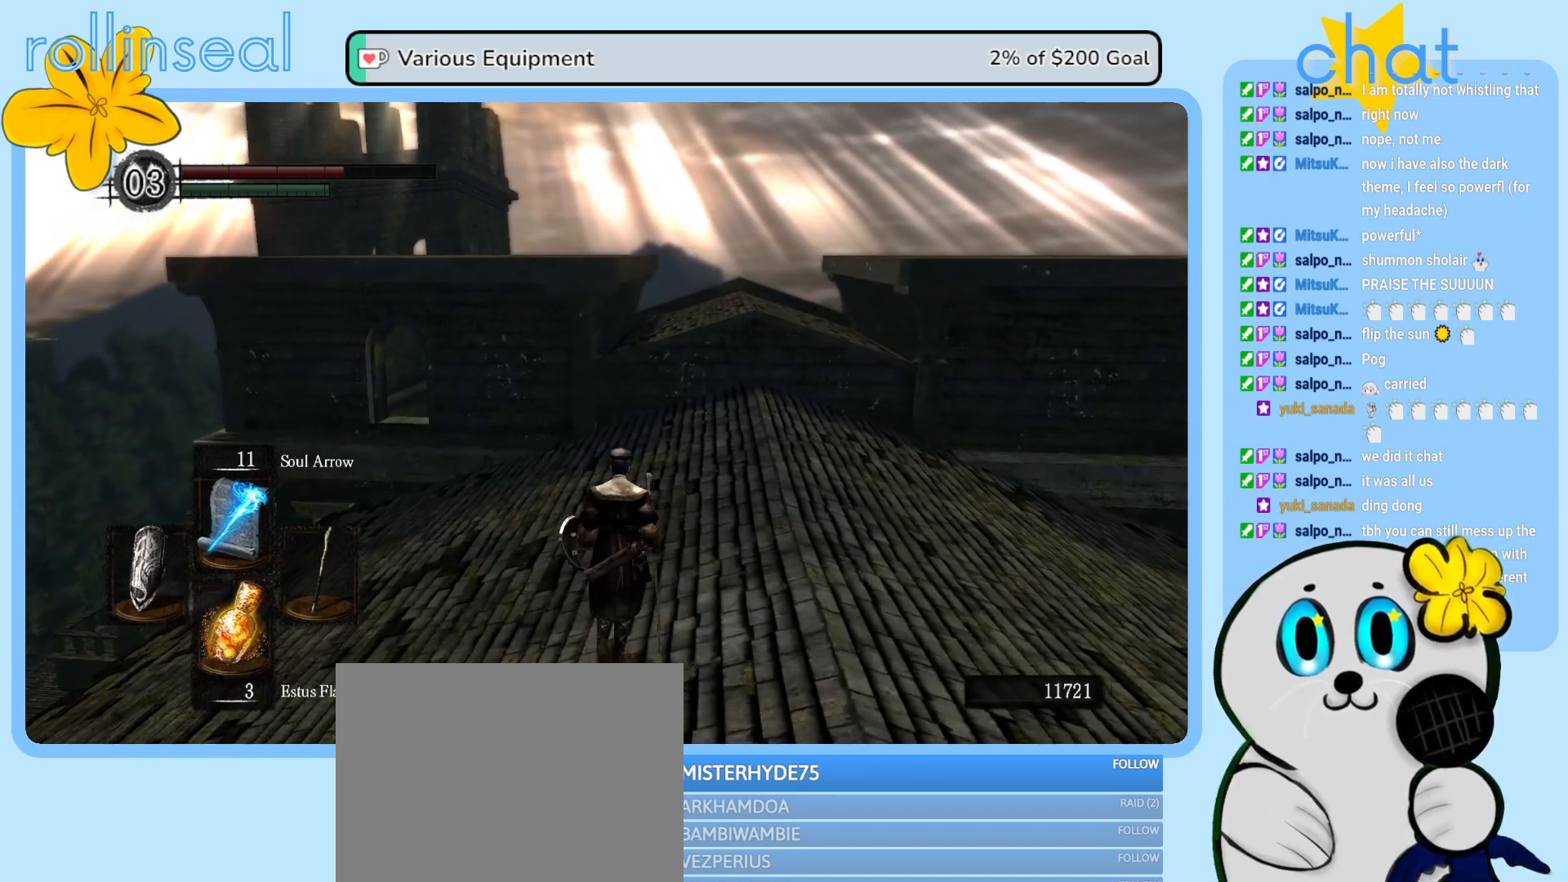
{"buttons": [], "left_stick": "up", "right_stick": "center", "events": []}
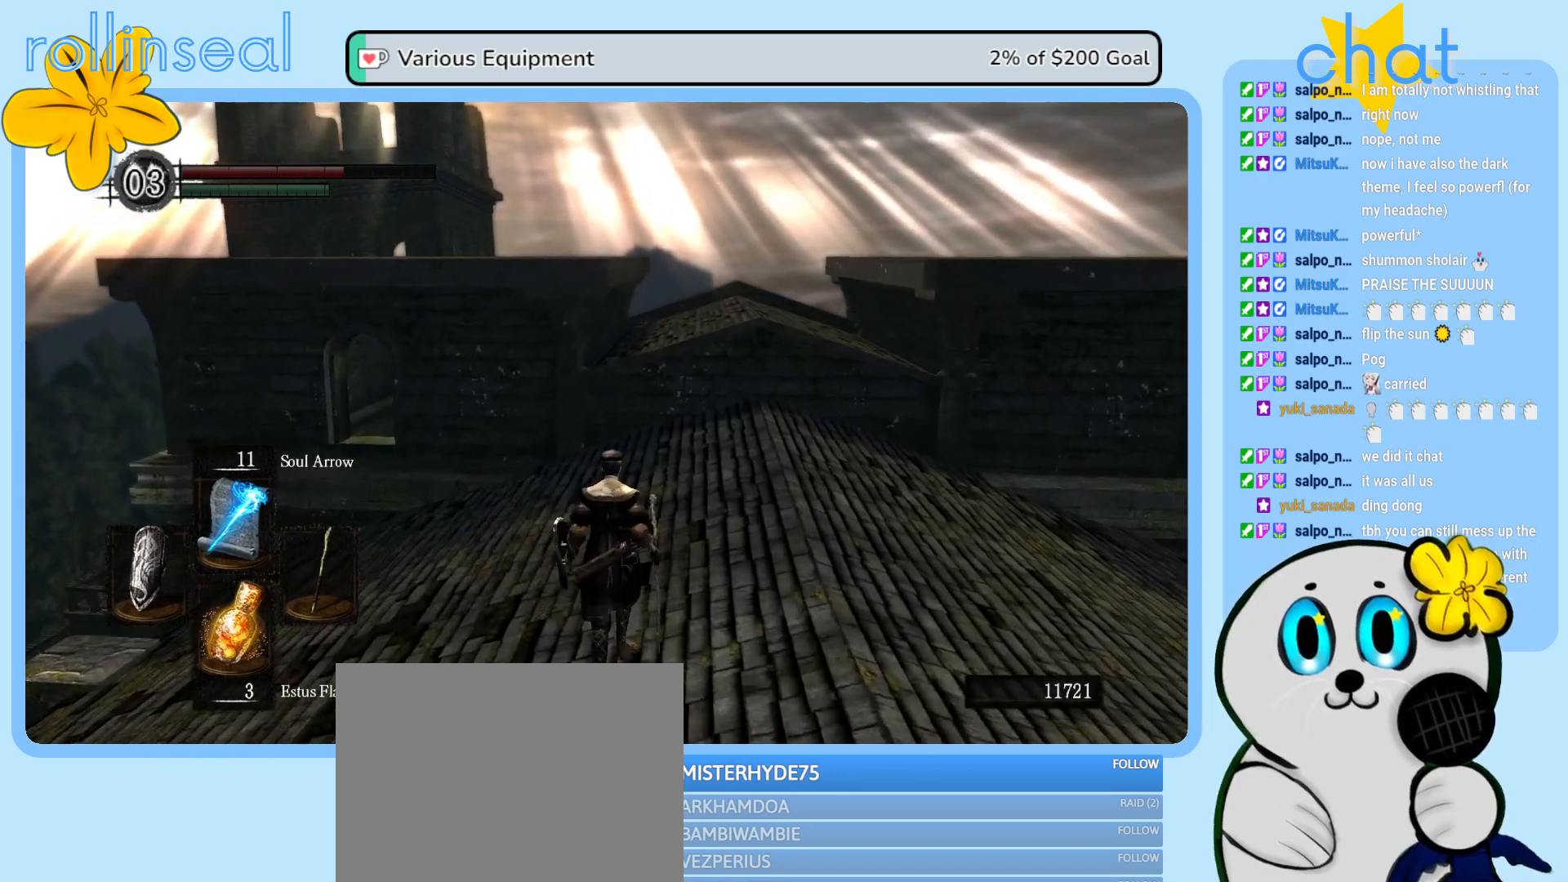
{"buttons": [], "left_stick": "up", "right_stick": "down-left", "events": [[267, "right_stick", "down-left"]]}
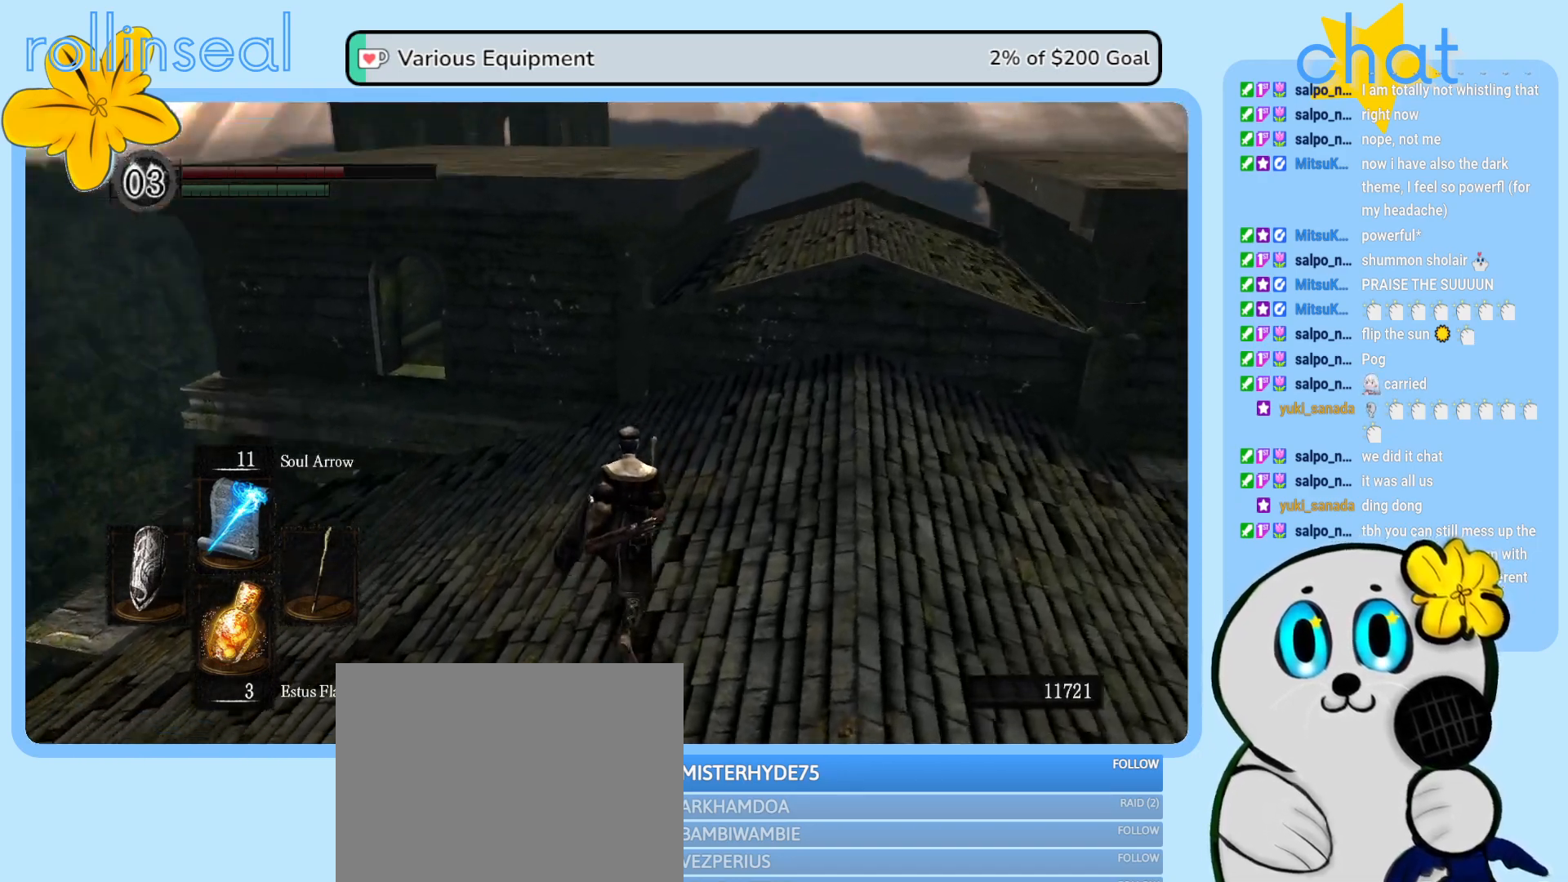
{"buttons": [], "left_stick": "up", "right_stick": "center", "events": [[83, "right_stick", "center"]]}
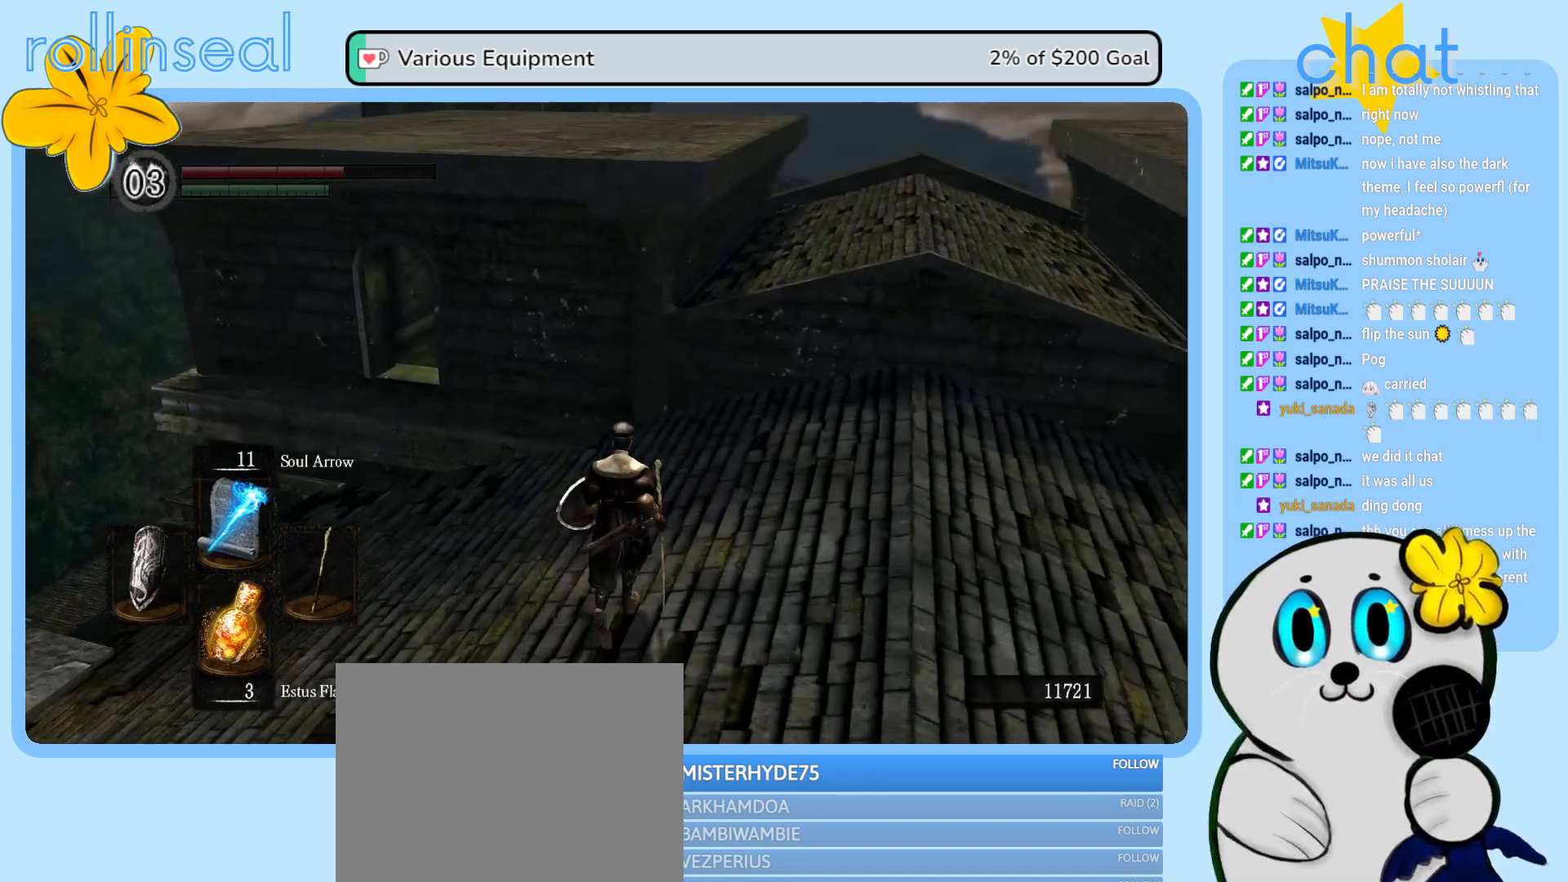
{"buttons": [], "left_stick": "up", "right_stick": "center", "events": []}
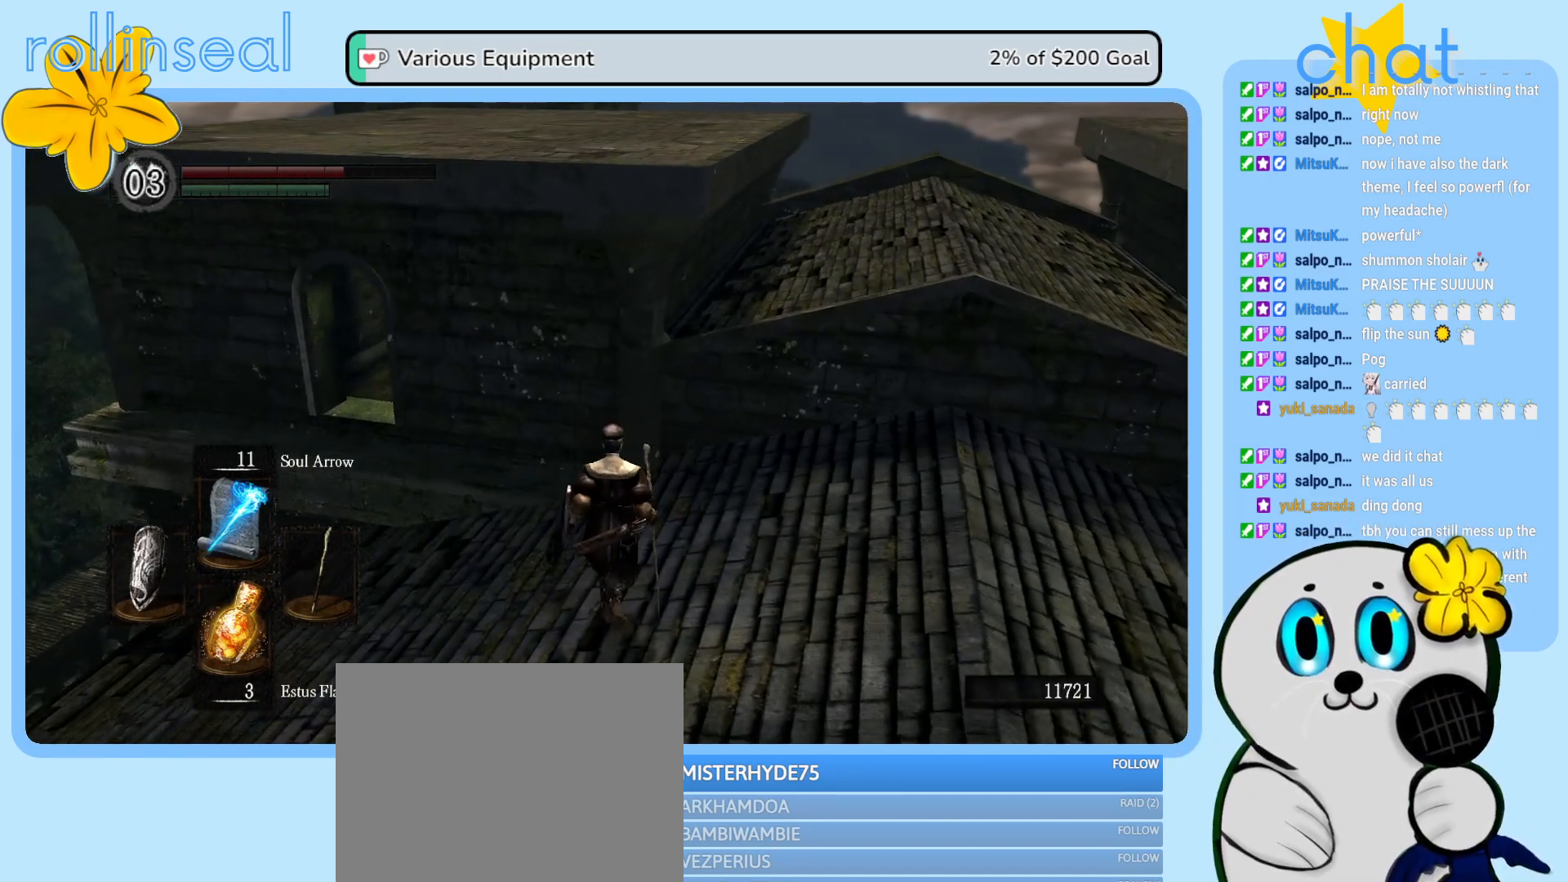
{"buttons": [], "left_stick": "up", "right_stick": "center", "events": []}
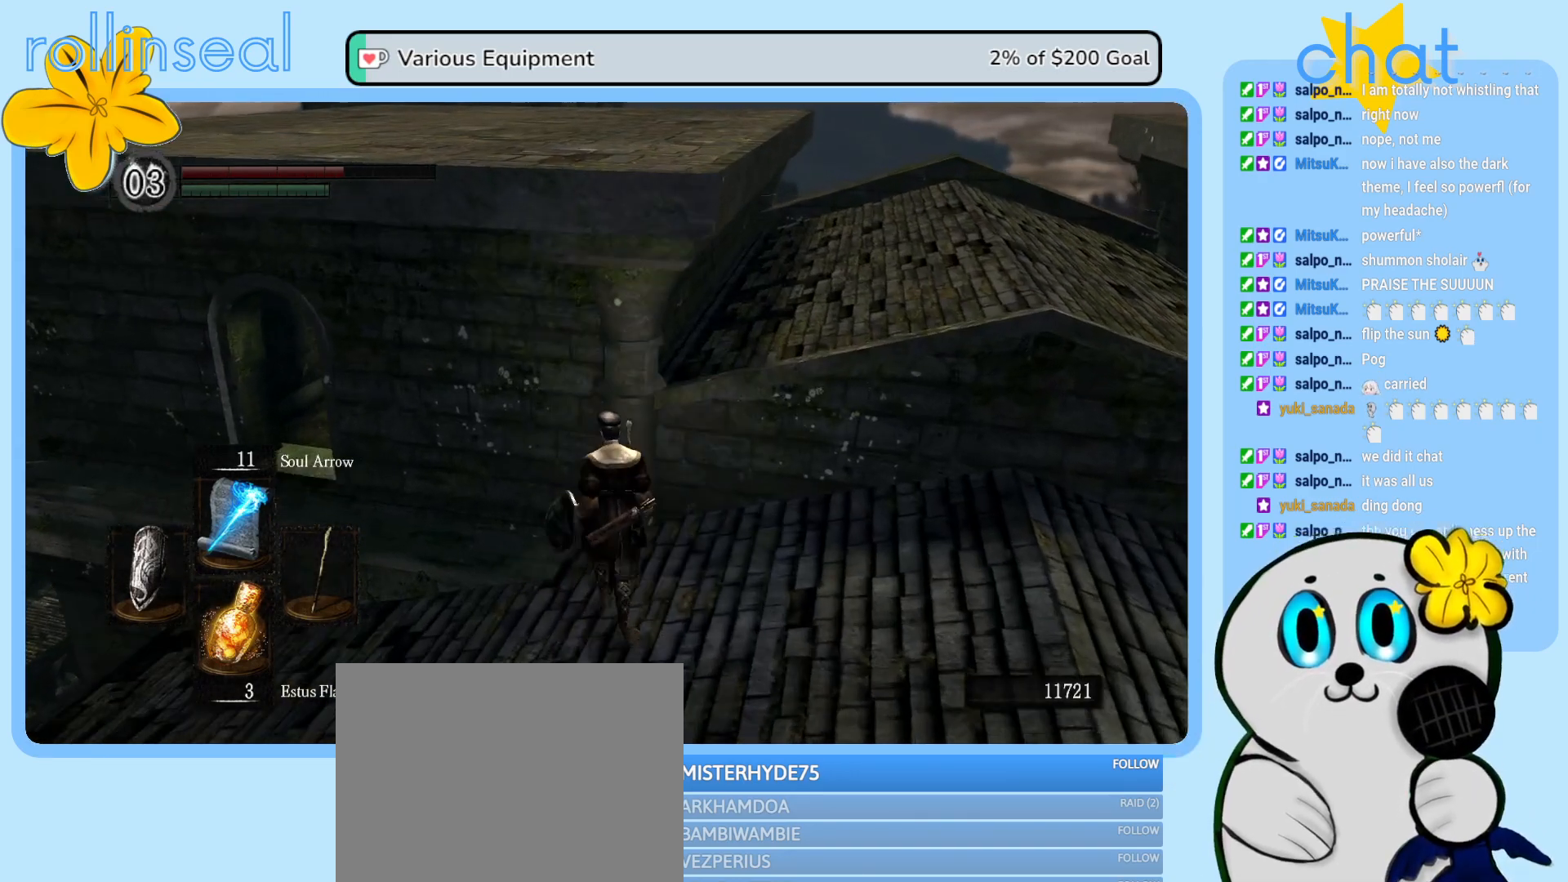
{"buttons": [], "left_stick": "up-left", "right_stick": "center", "events": [[150, "left_stick", "up-left"]]}
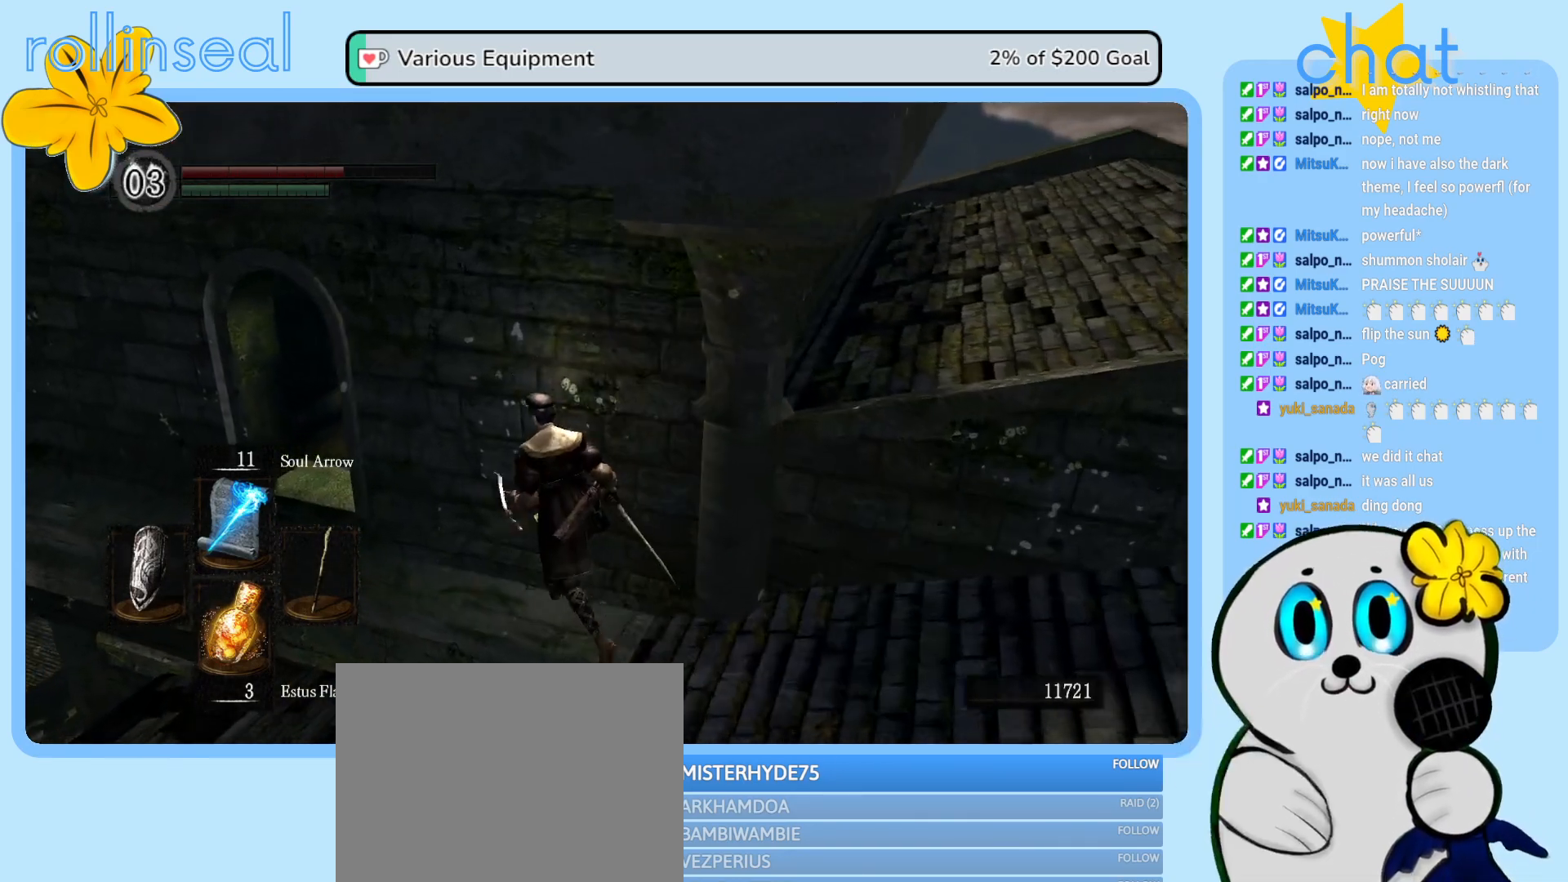
{"buttons": [], "left_stick": "up-left", "right_stick": "center", "events": []}
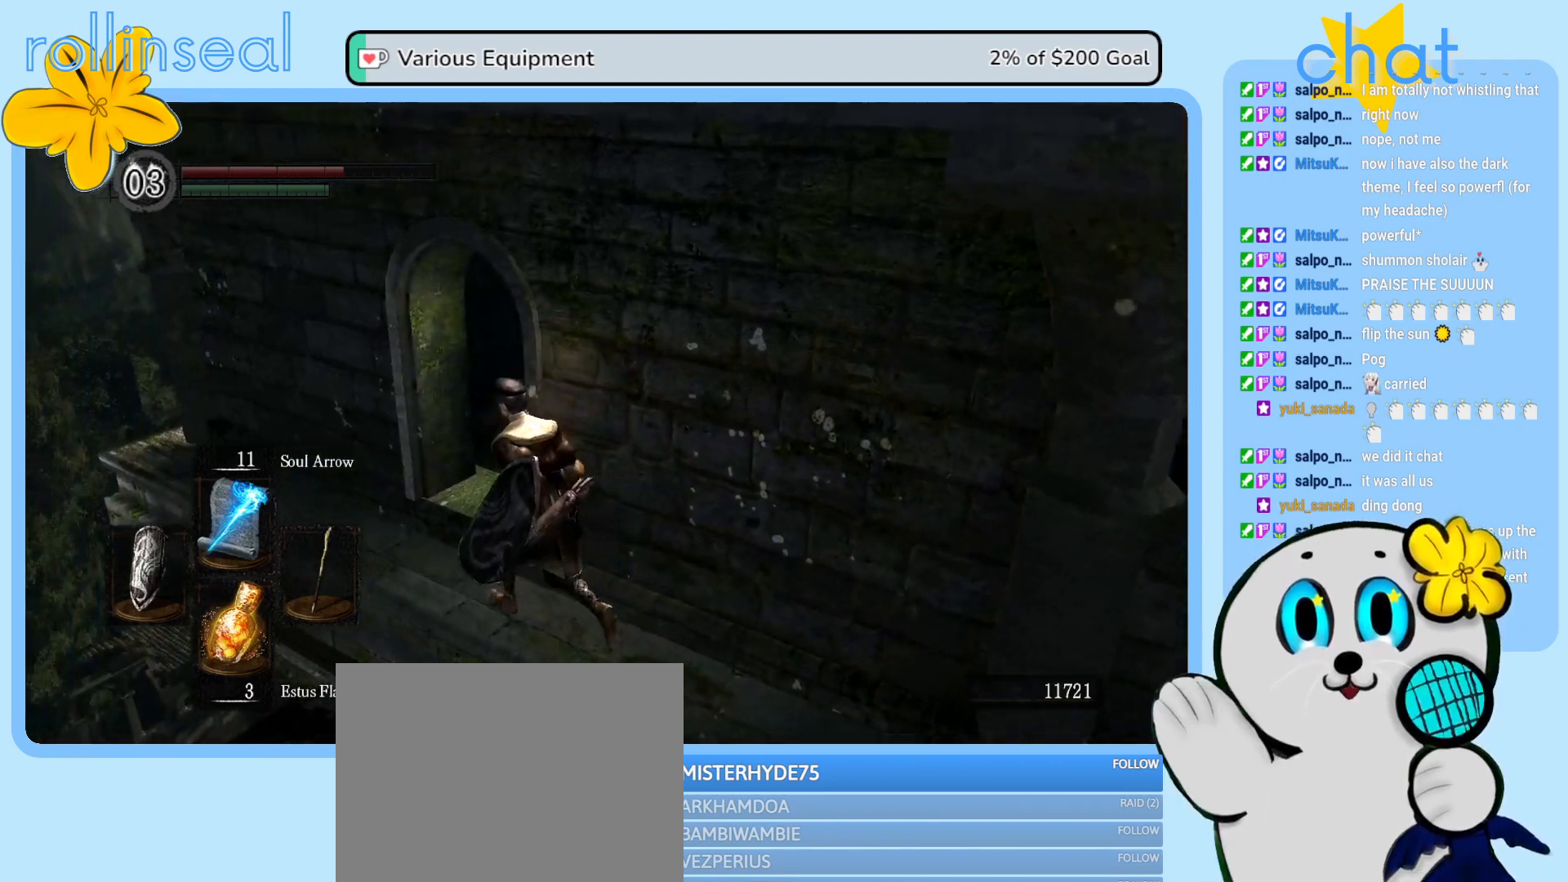
{"buttons": [], "left_stick": "up", "right_stick": "center", "events": [[50, "right_stick", "right"], [150, "left_stick", "up"], [433, "right_stick", "center"]]}
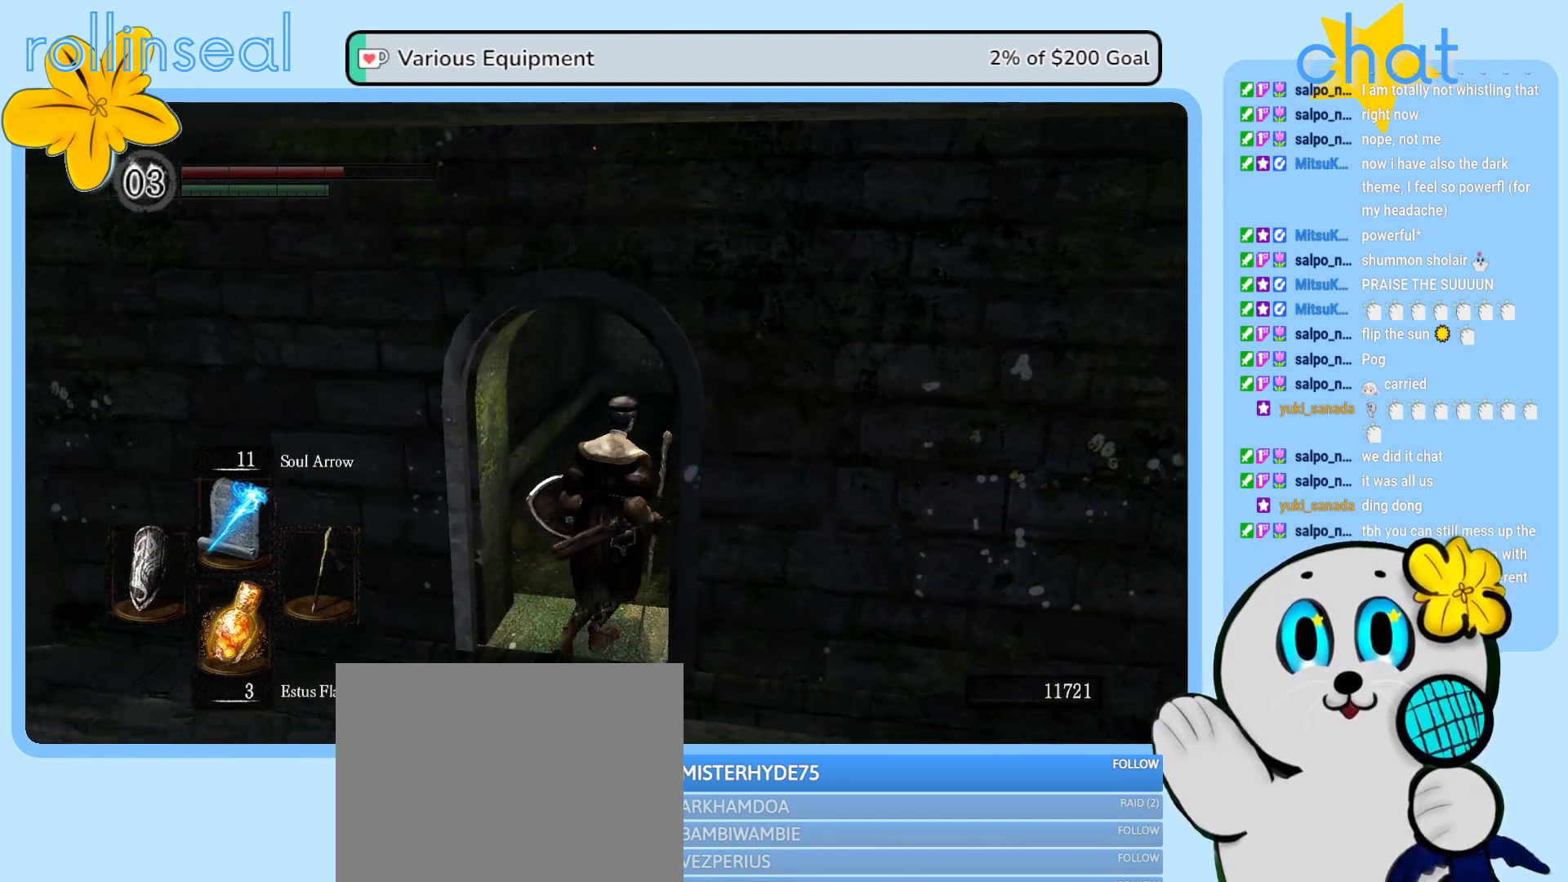
{"buttons": [], "left_stick": "up", "right_stick": "center", "events": [[200, "right_stick", "right"], [300, "right_stick", "down-right"], [483, "right_stick", "center"]]}
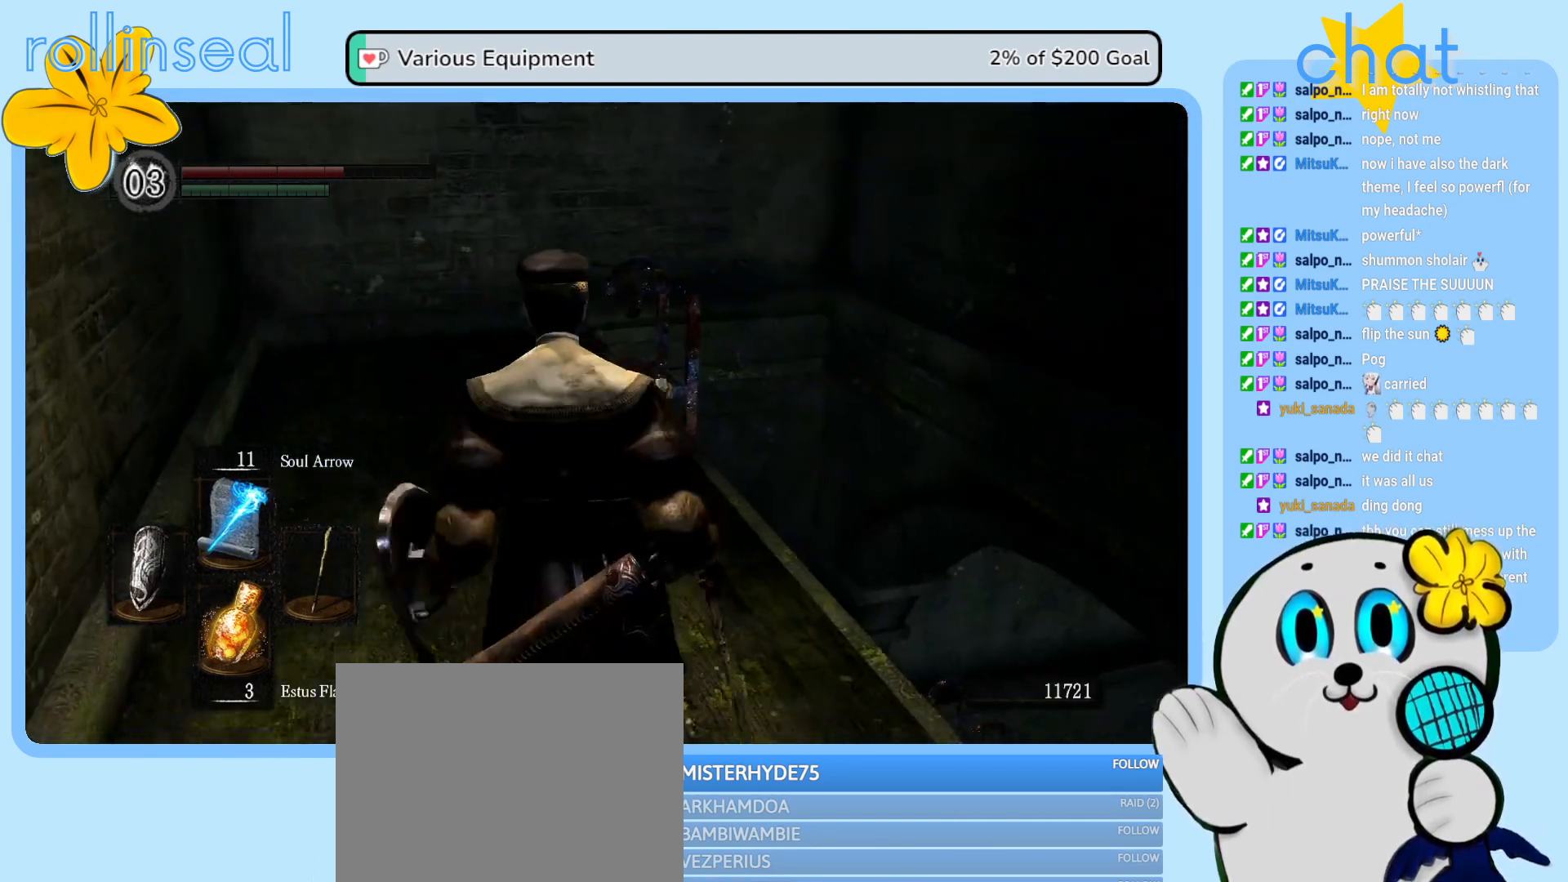
{"buttons": [], "left_stick": "up", "right_stick": "center", "events": [[167, "right_stick", "down-right"], [450, "right_stick", "center"]]}
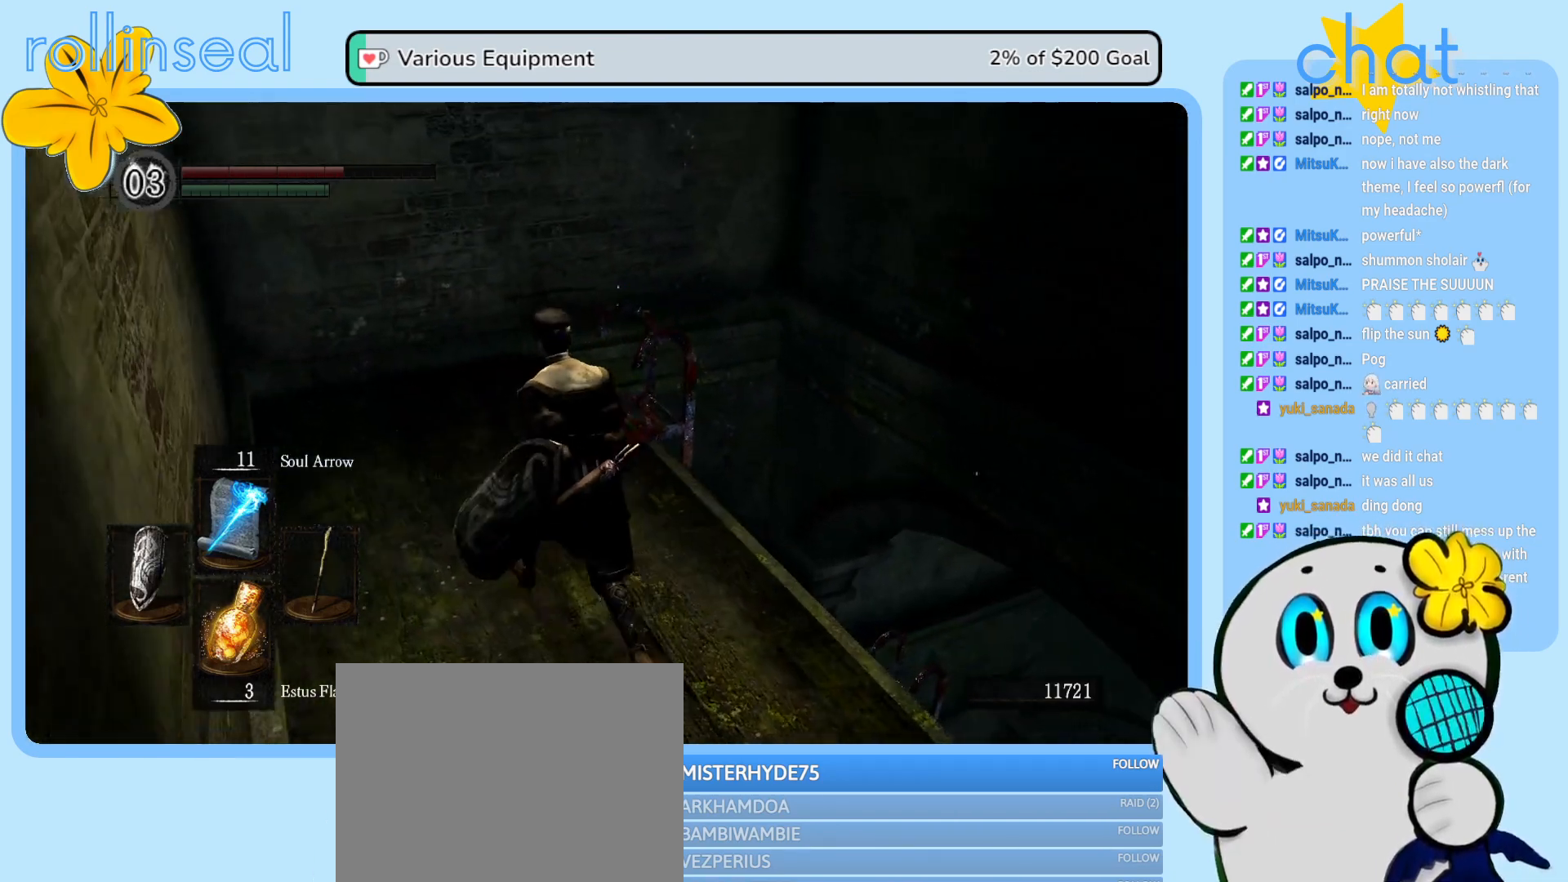
{"buttons": [], "left_stick": "up", "right_stick": "center", "events": []}
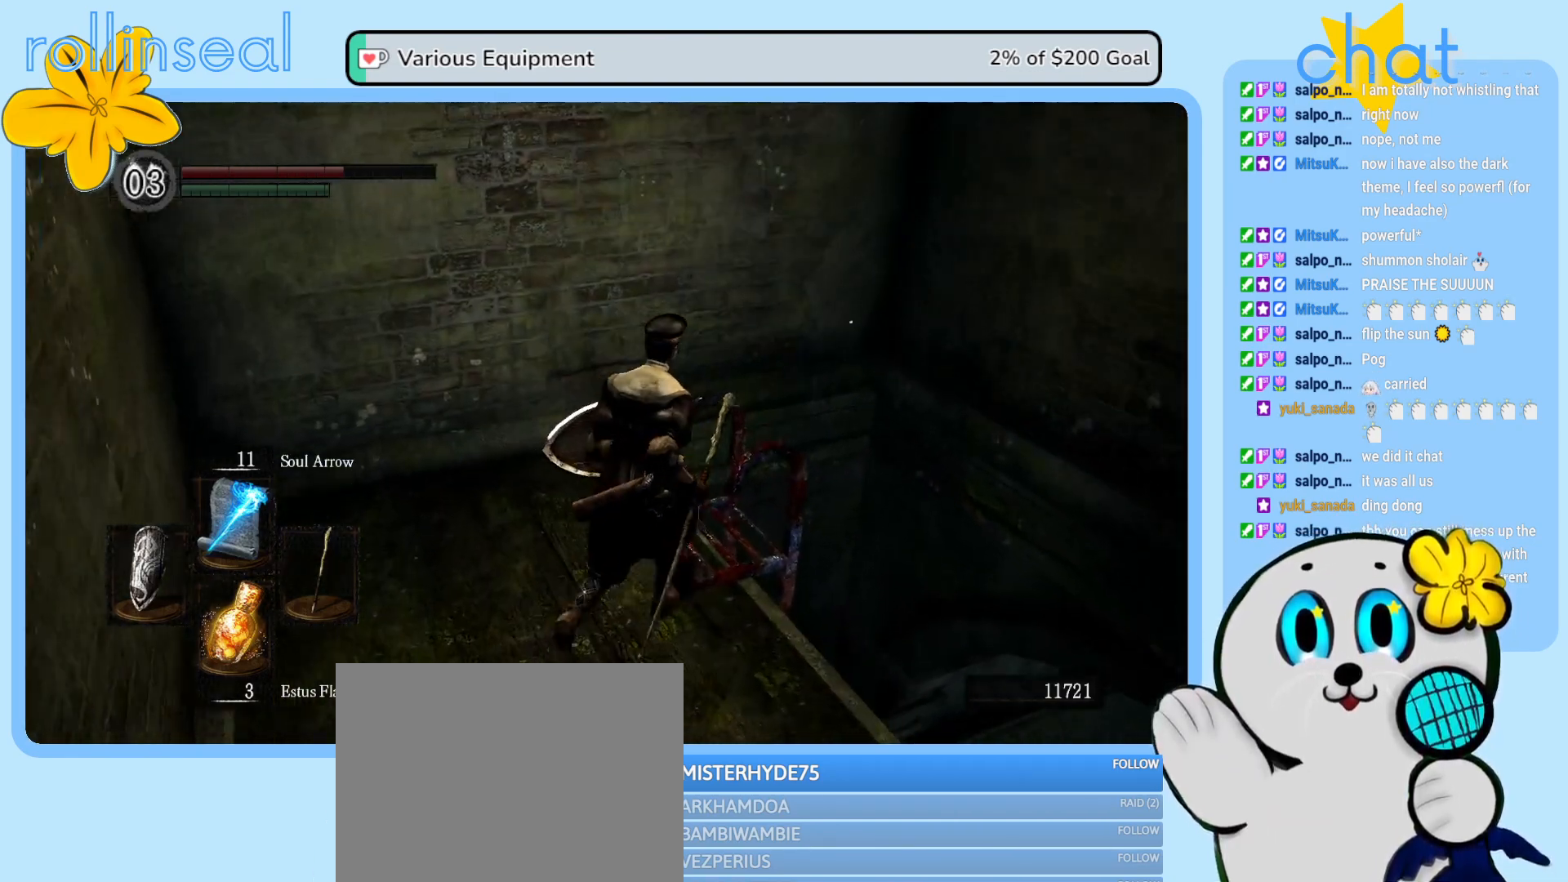
{"buttons": [], "left_stick": "center", "right_stick": "center", "events": [[83, "A", "down"], [83, "left_stick", "center"], [217, "A", "up"]]}
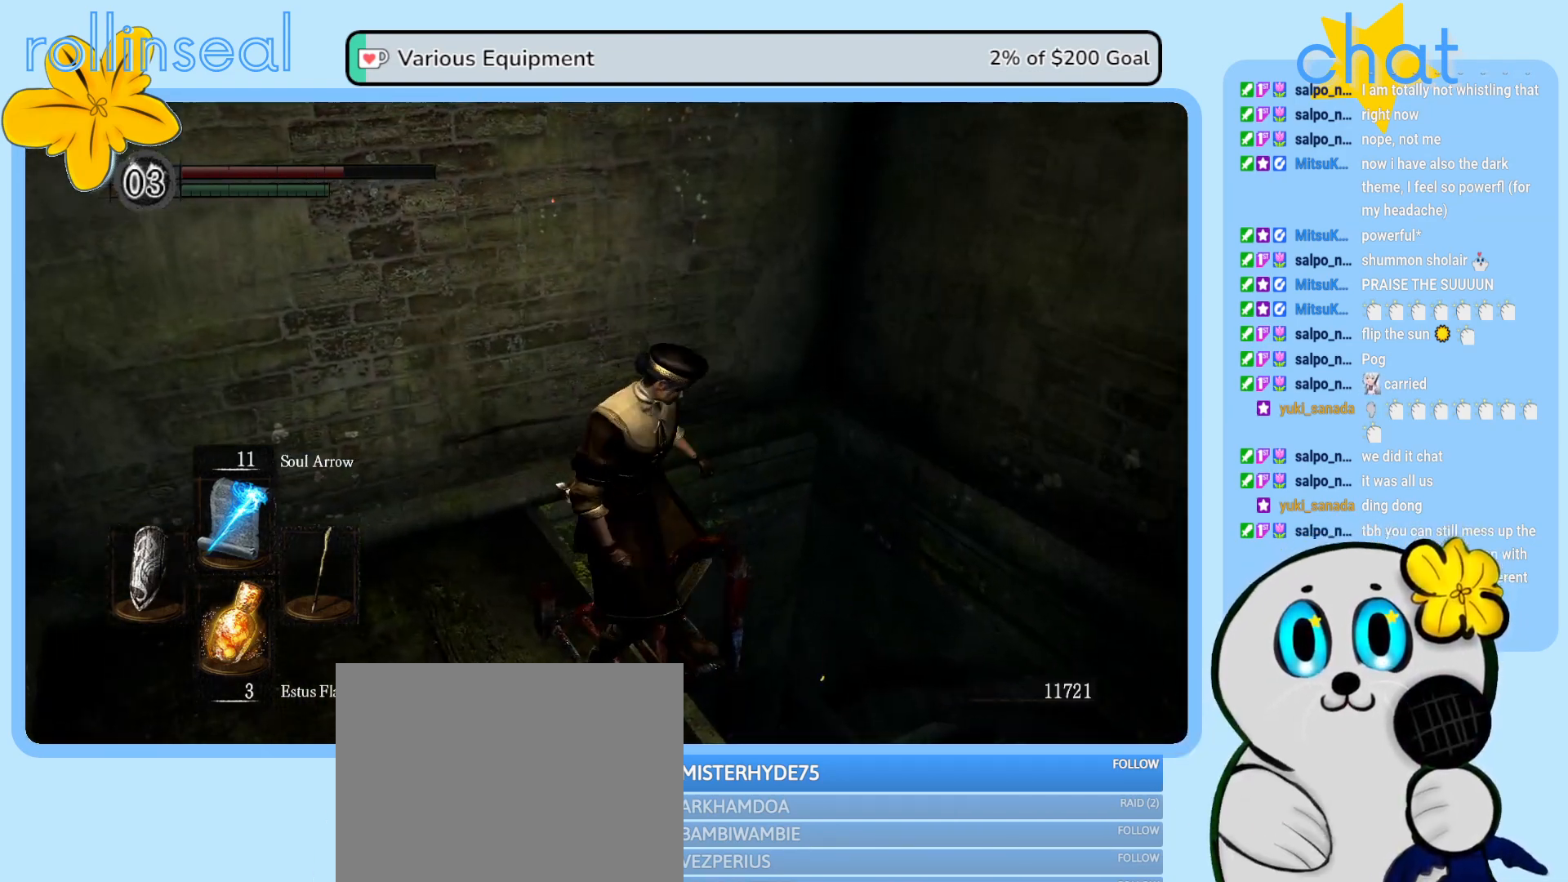
{"buttons": [], "left_stick": "center", "right_stick": "center", "events": []}
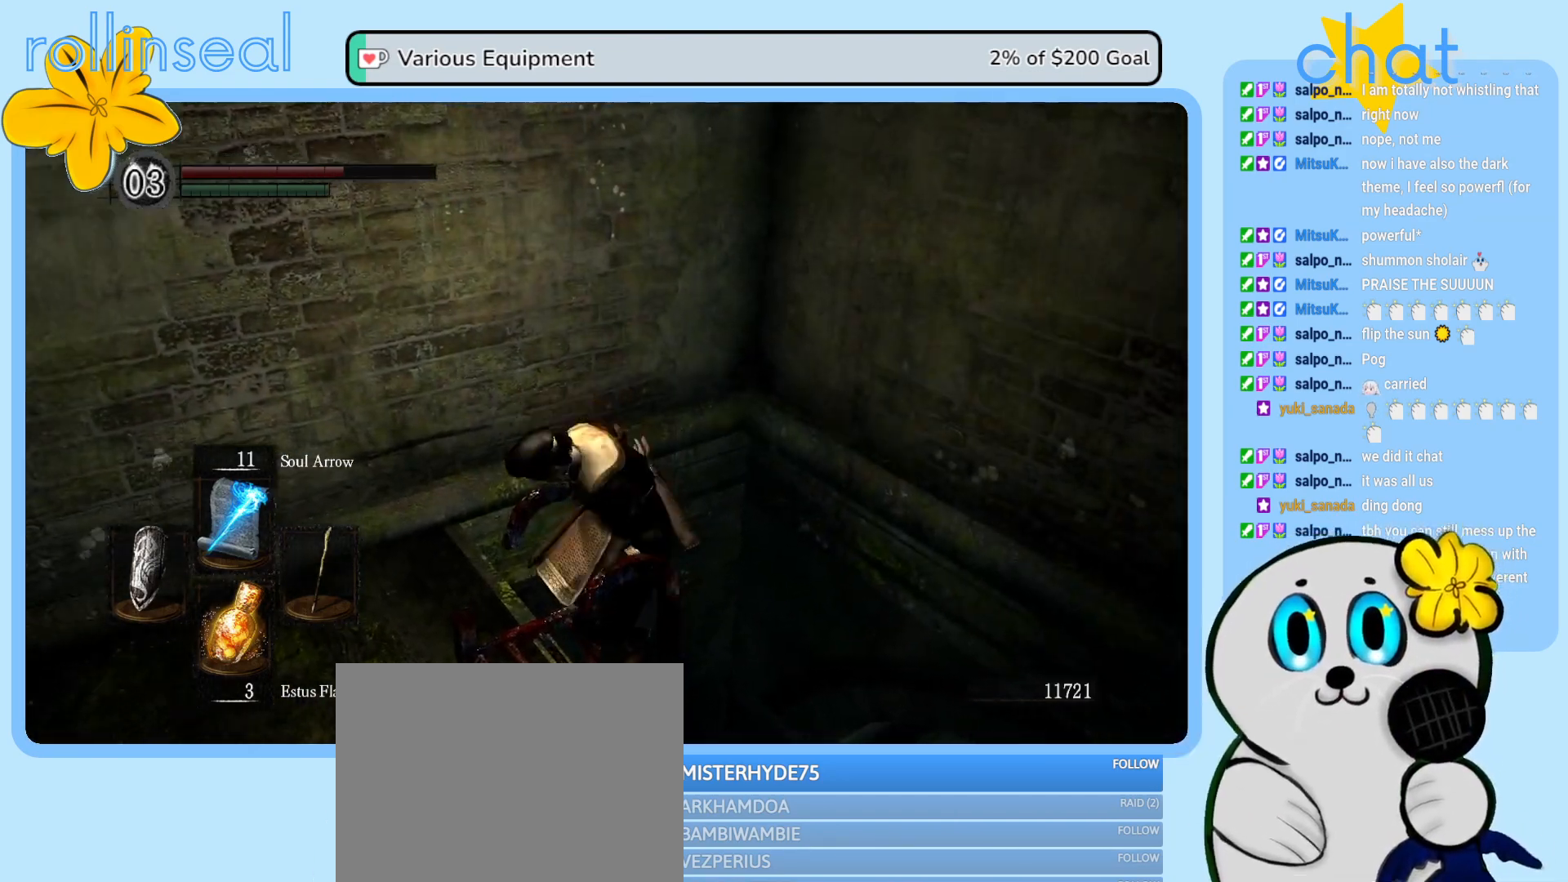
{"buttons": [], "left_stick": "center", "right_stick": "center", "events": []}
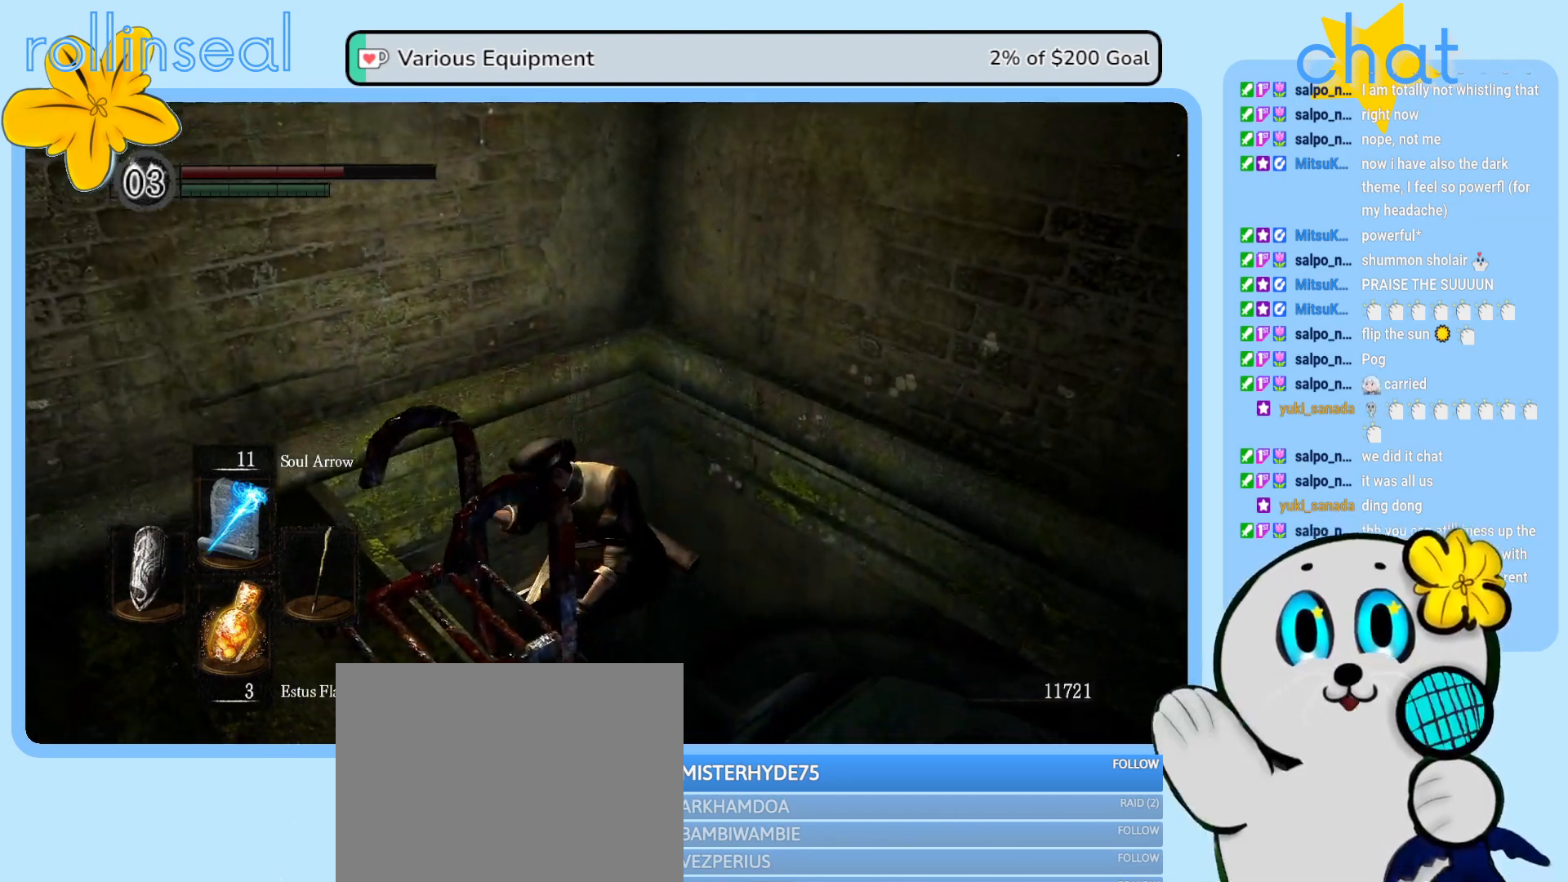
{"buttons": ["B"], "left_stick": "center", "right_stick": "center", "events": [[33, "B", "down"]]}
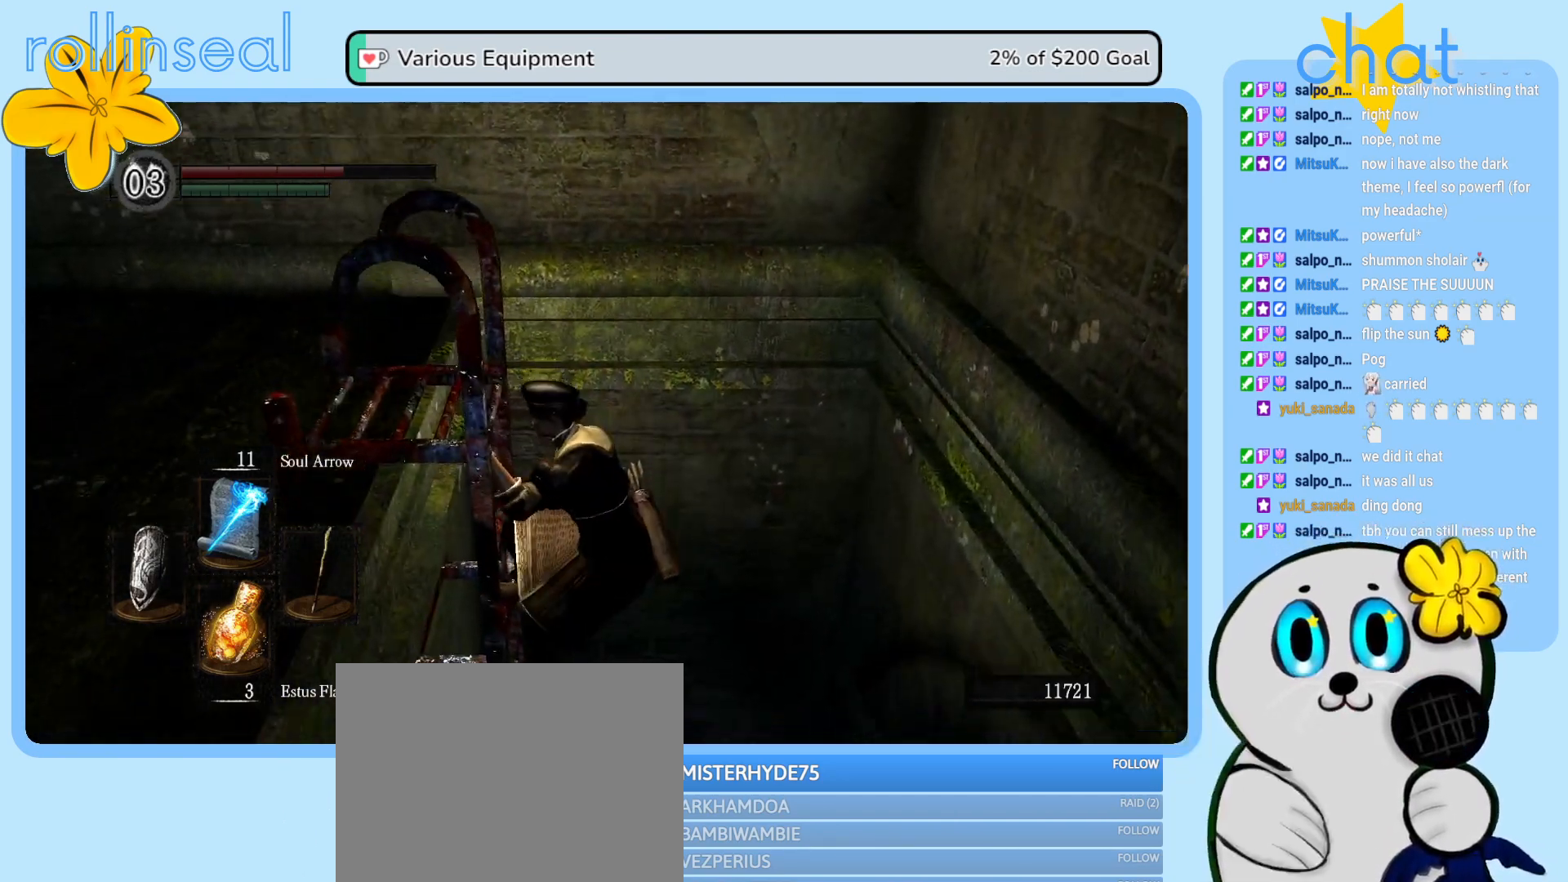
{"buttons": ["B"], "left_stick": "center", "right_stick": "center", "events": []}
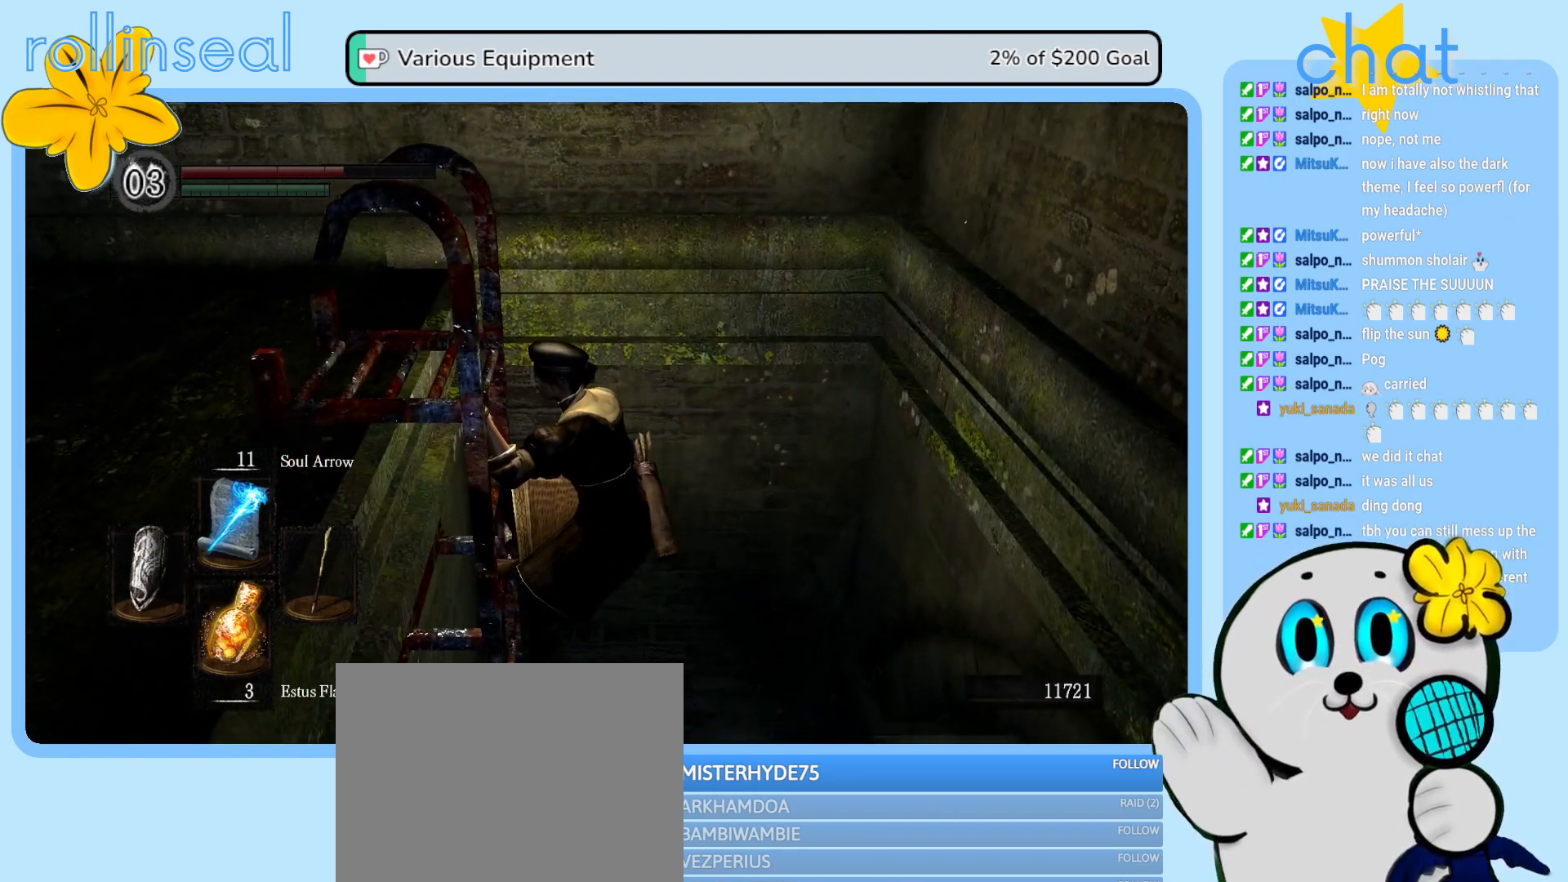
{"buttons": ["B"], "left_stick": "center", "right_stick": "center", "events": []}
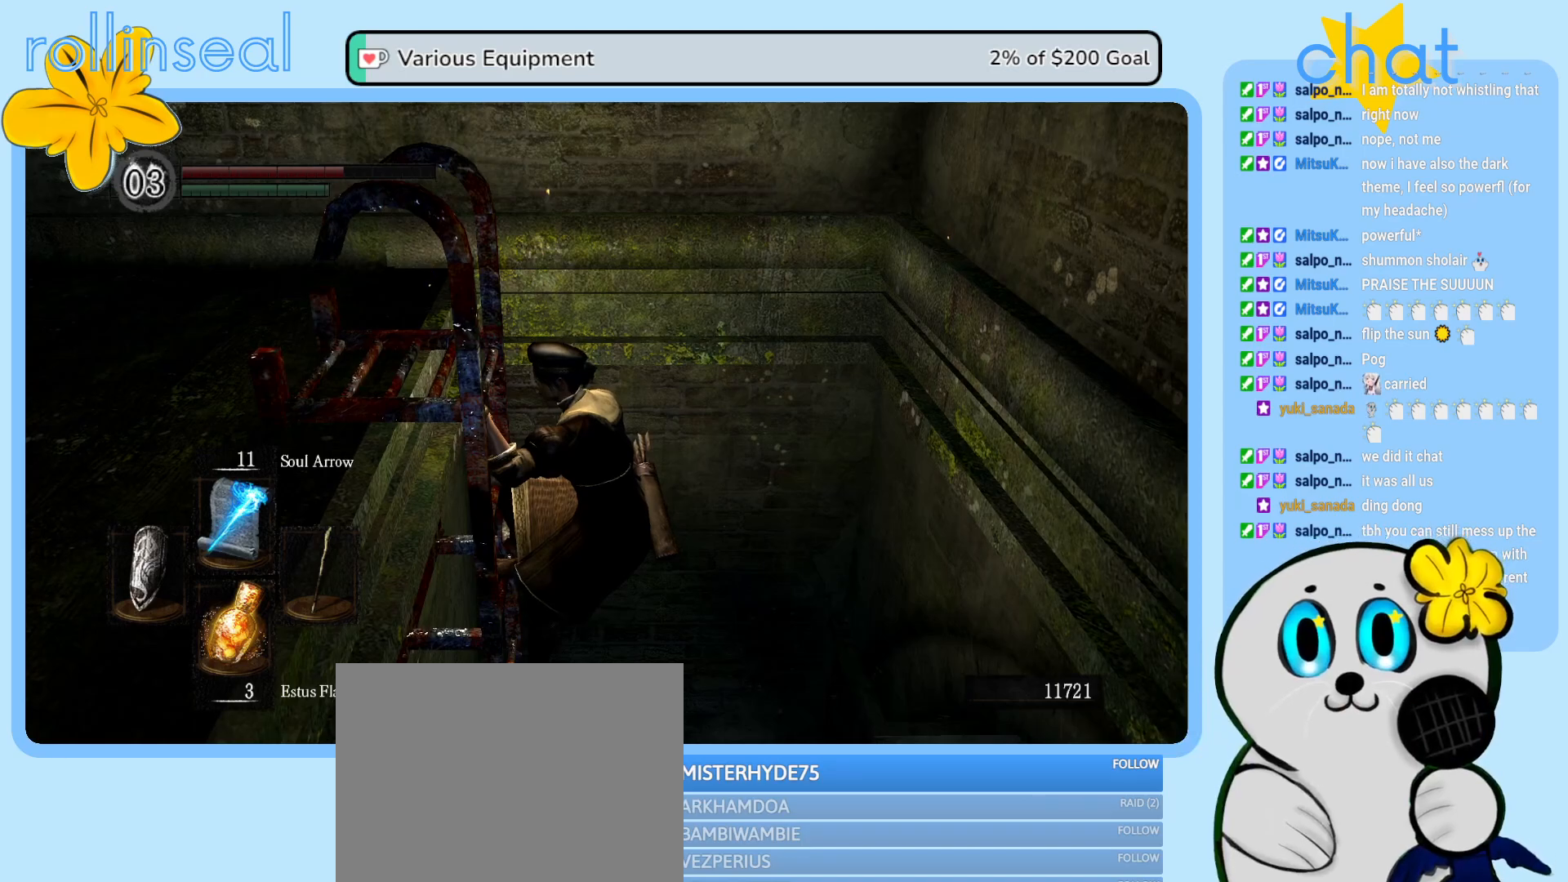
{"buttons": ["B"], "left_stick": "center", "right_stick": "center", "events": [[17, "B", "up"], [133, "B", "down"]]}
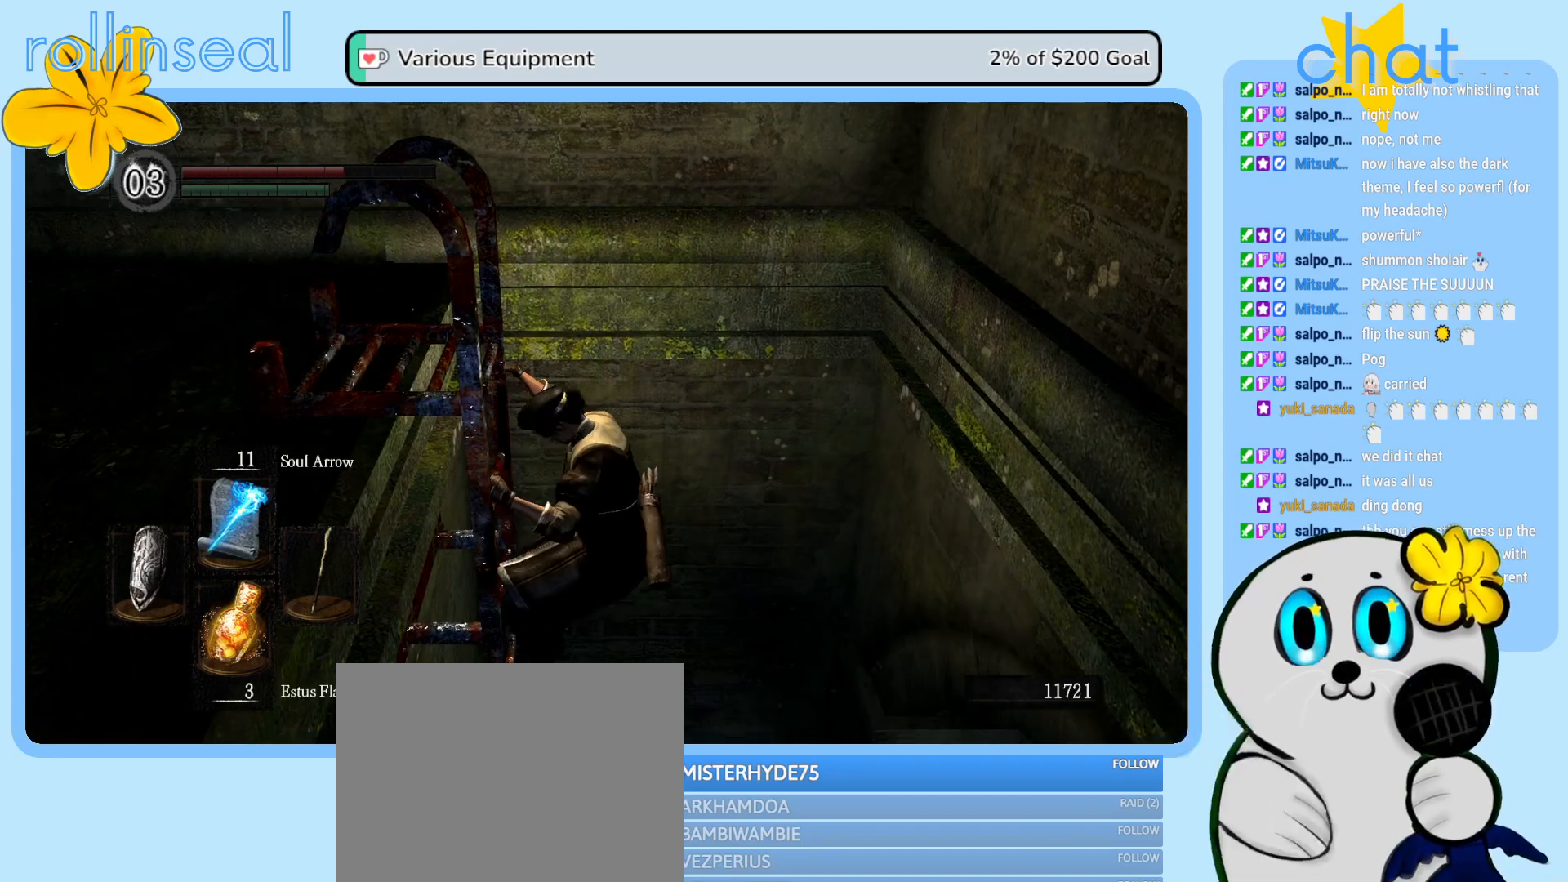
{"buttons": ["B"], "left_stick": "center", "right_stick": "center", "events": []}
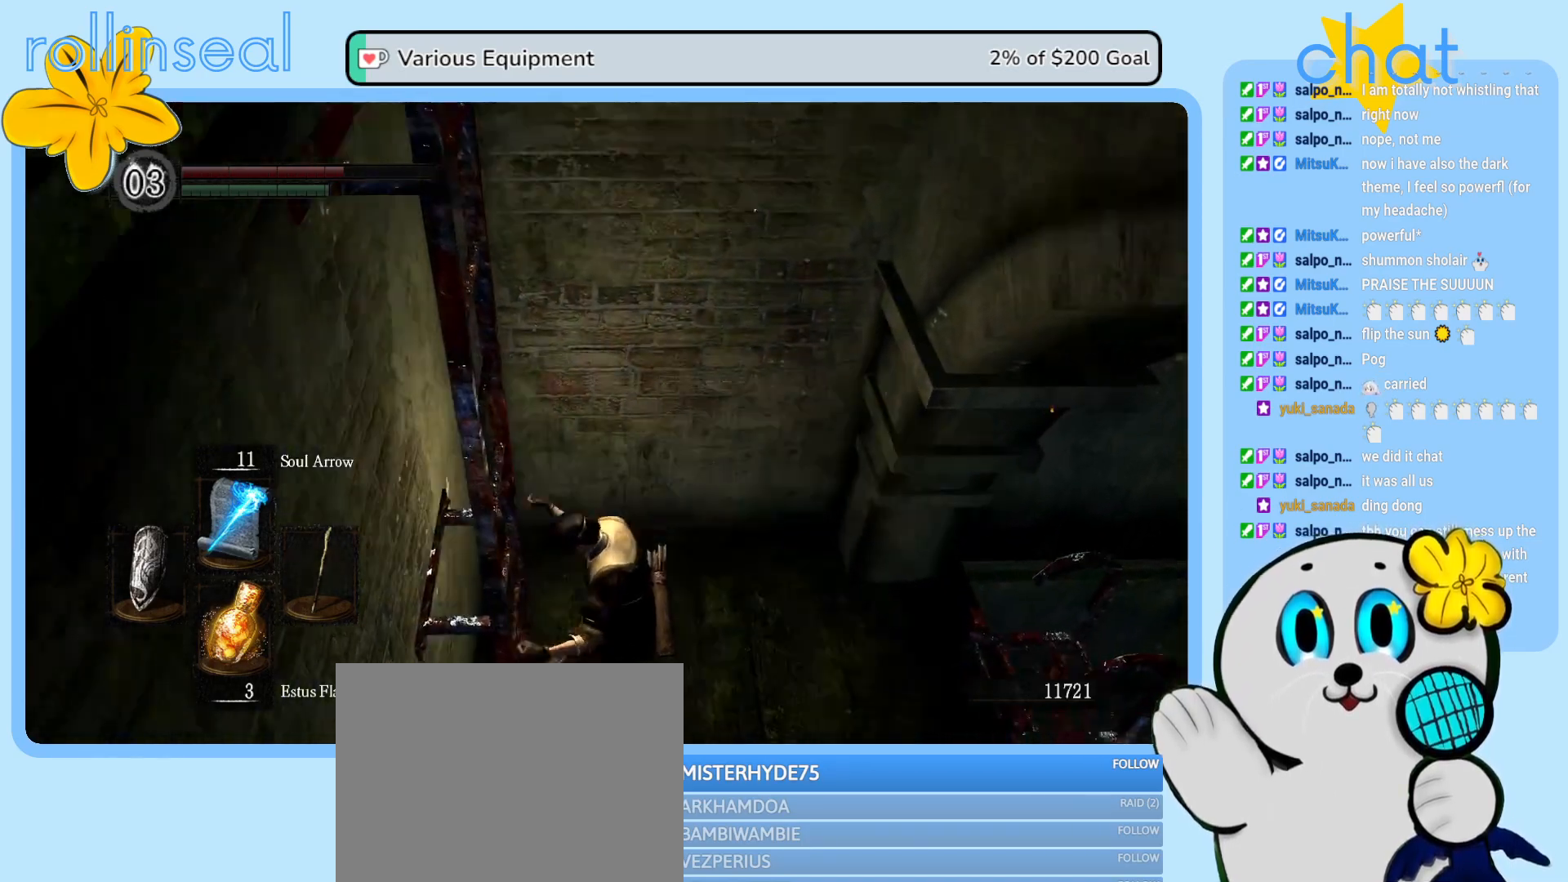
{"buttons": [], "left_stick": "center", "right_stick": "center", "events": [[417, "B", "up"]]}
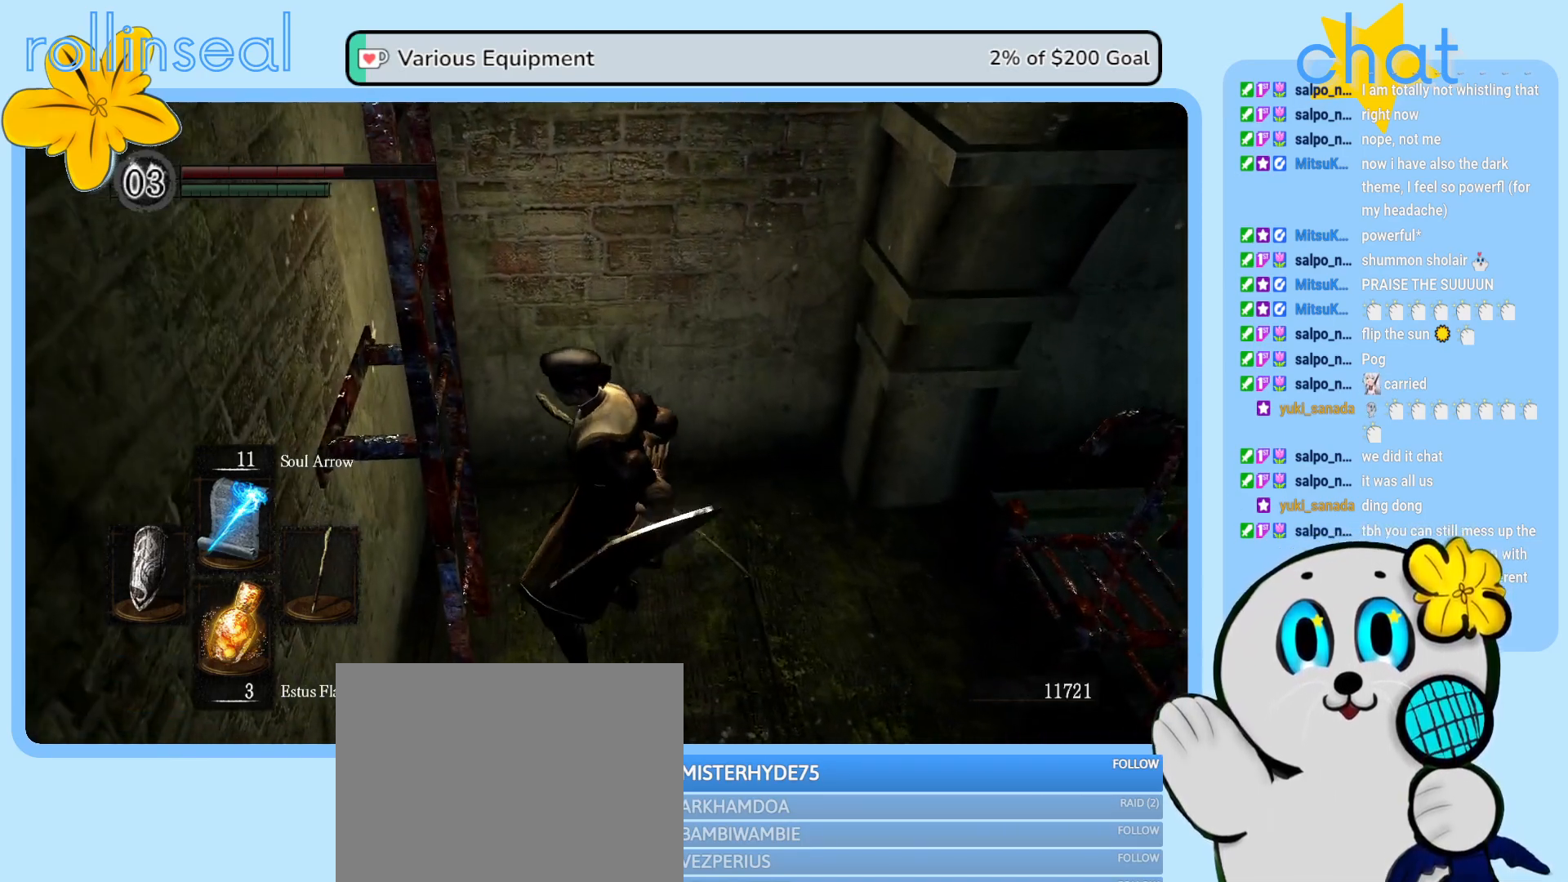
{"buttons": [], "left_stick": "right", "right_stick": "center", "events": [[67, "left_stick", "up-right"], [200, "right_stick", "down-left"], [383, "right_stick", "center"], [450, "left_stick", "right"]]}
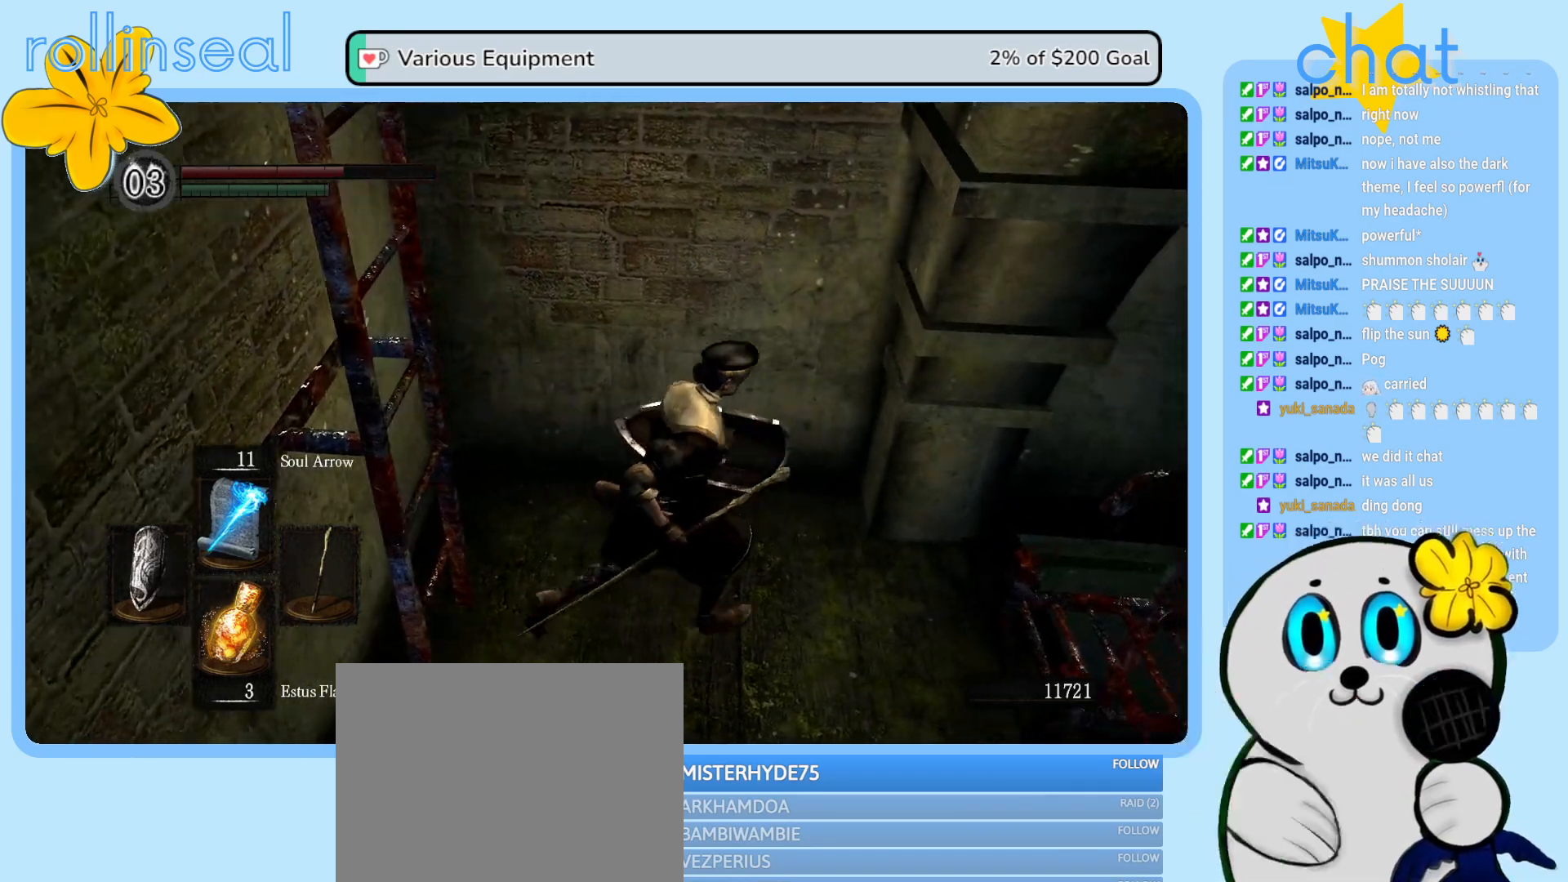
{"buttons": [], "left_stick": "center", "right_stick": "center", "events": [[233, "right_stick", "left"], [483, "left_stick", "center"], [483, "right_stick", "center"]]}
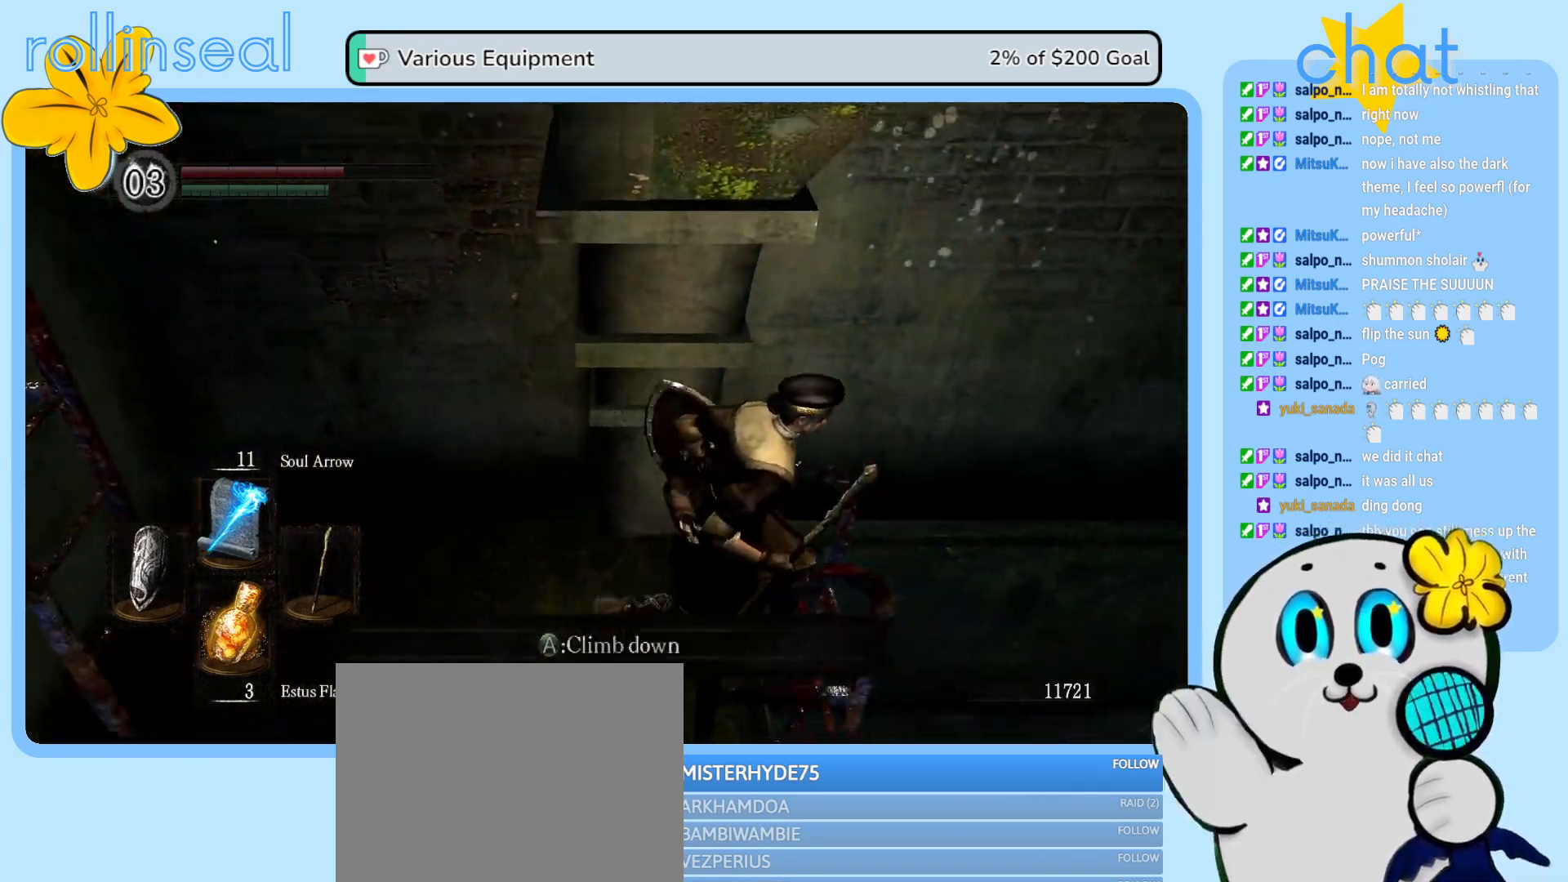
{"buttons": [], "left_stick": "center", "right_stick": "center", "events": [[267, "A", "down"], [367, "A", "up"]]}